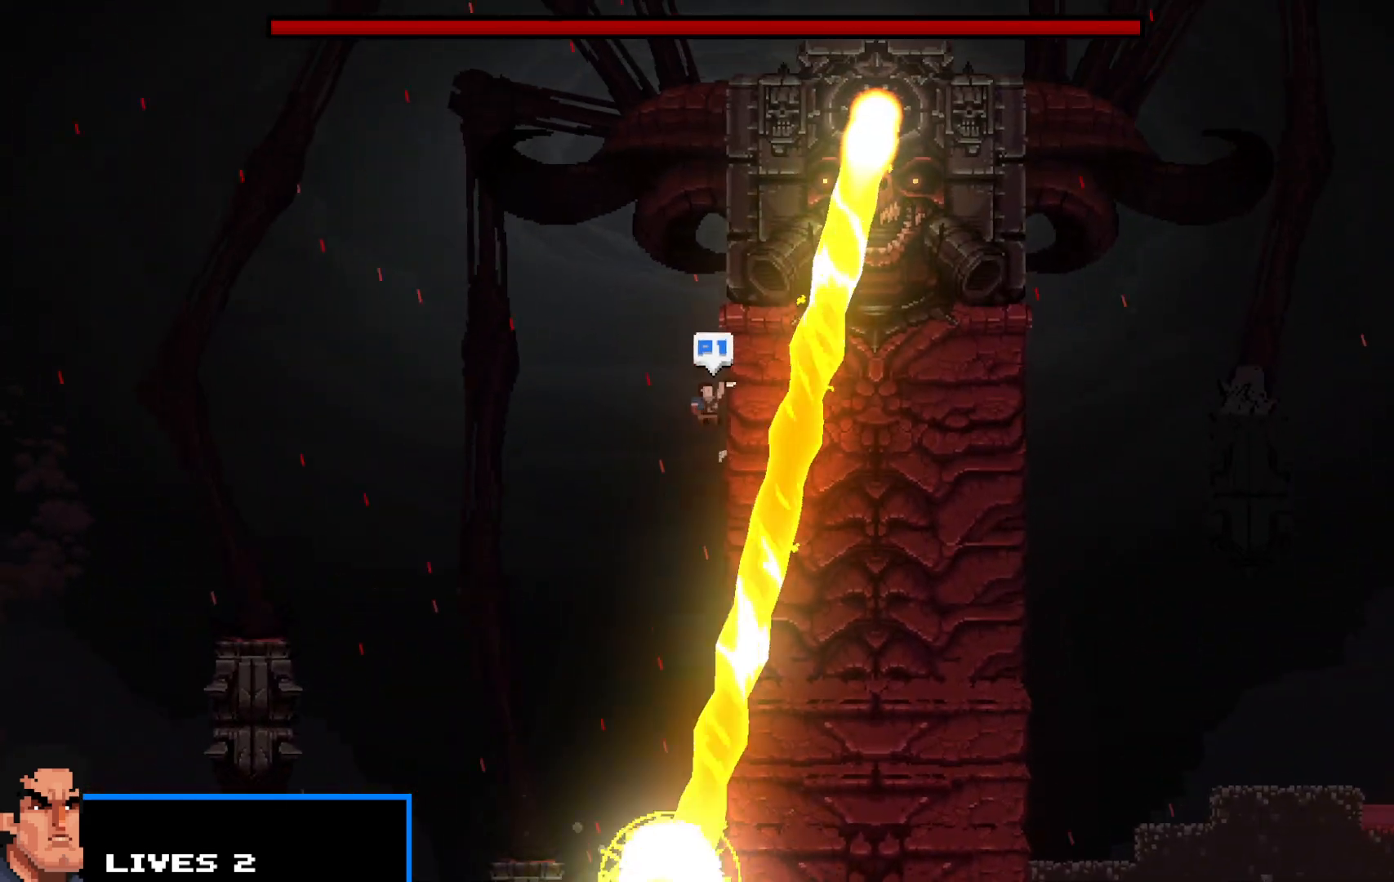
Gameplay with keyboard; each line is a JSON object with the keys held at the frame after it. "events" lists presses ("down") and releases ("up") of "c", "d", "down", "e", "escape", "f", "left", "q", "r", "right", "s", "shift", "up", "v", "w", "x" and "z" between this image and that frame as [ms after this image, input, new state], when the widget could be followed in between. No other keys are recorded. Mouse input is not recorded.
{"keys": ["right", "shift", "up"], "events": [[67, "up", "up"], [100, "up", "down"], [200, "up", "up"], [283, "up", "down"], [383, "up", "up"], [433, "up", "down"]]}
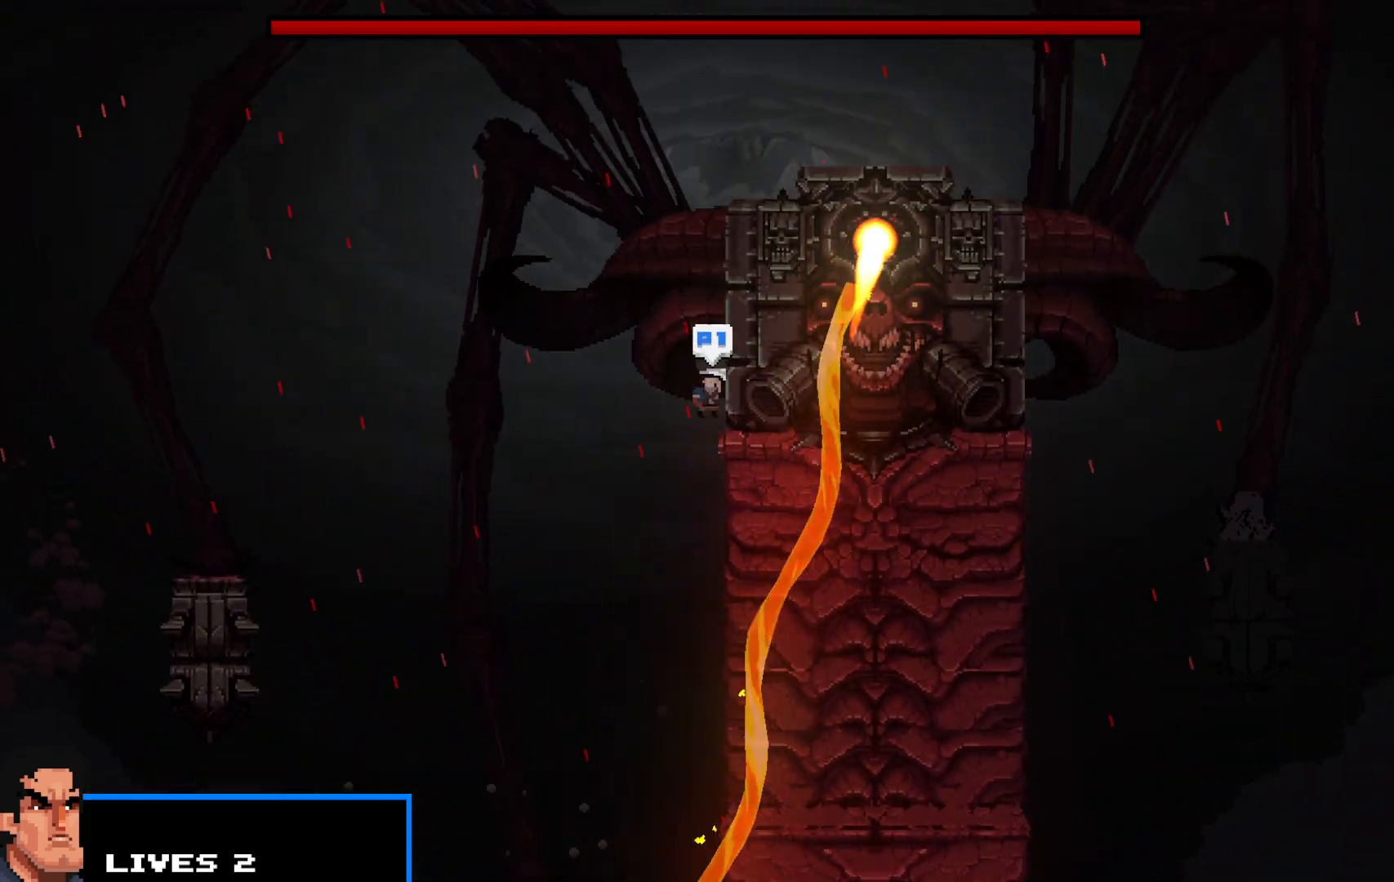
{"keys": ["right", "shift", "up"], "events": [[83, "up", "up"], [167, "up", "down"], [167, "z", "down"], [300, "up", "up"], [400, "up", "down"], [450, "z", "up"]]}
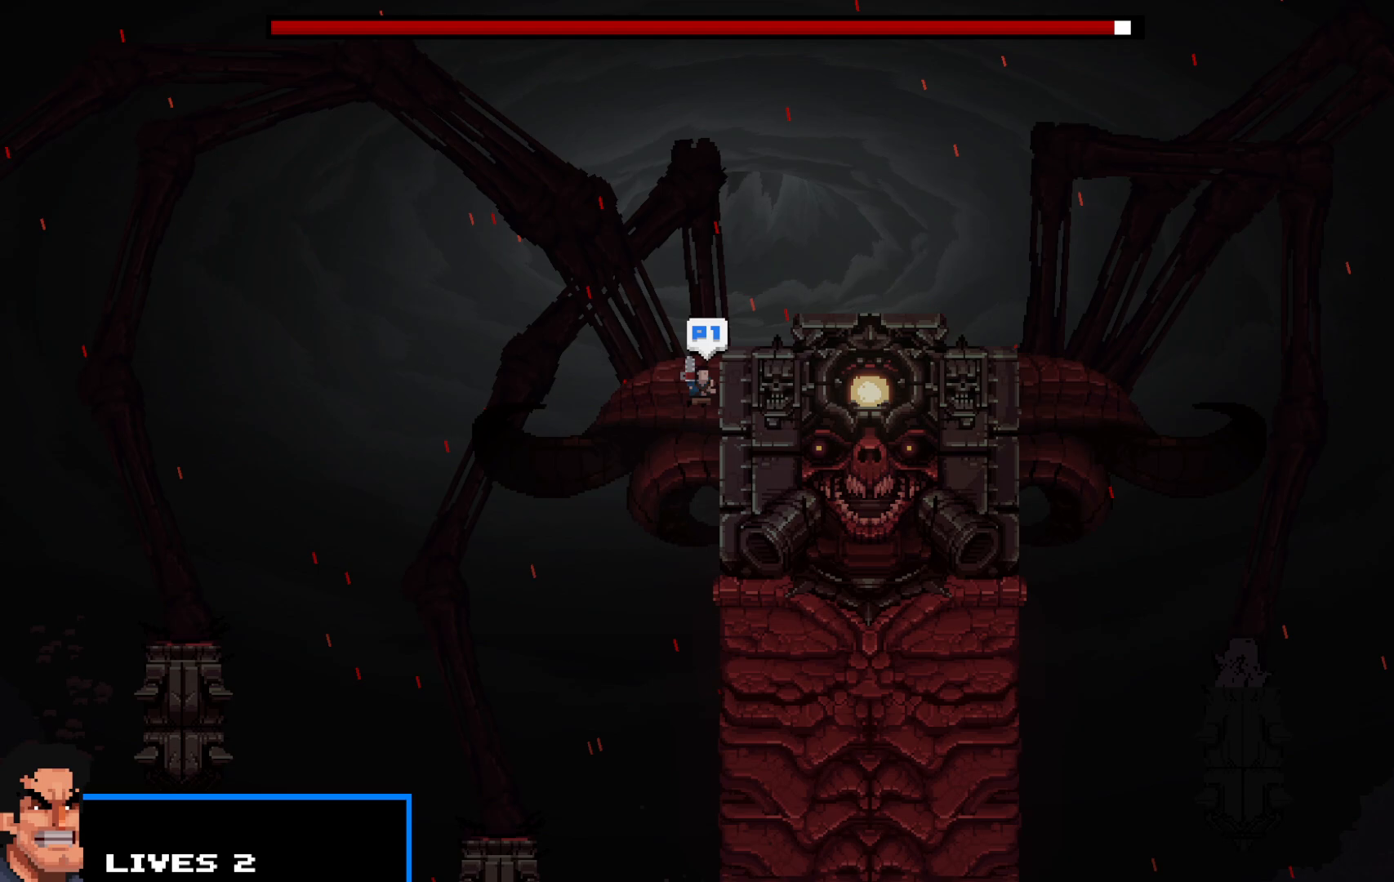
{"keys": ["right", "shift", "z"], "events": [[50, "up", "up"], [133, "up", "down"], [183, "up", "up"], [467, "z", "down"]]}
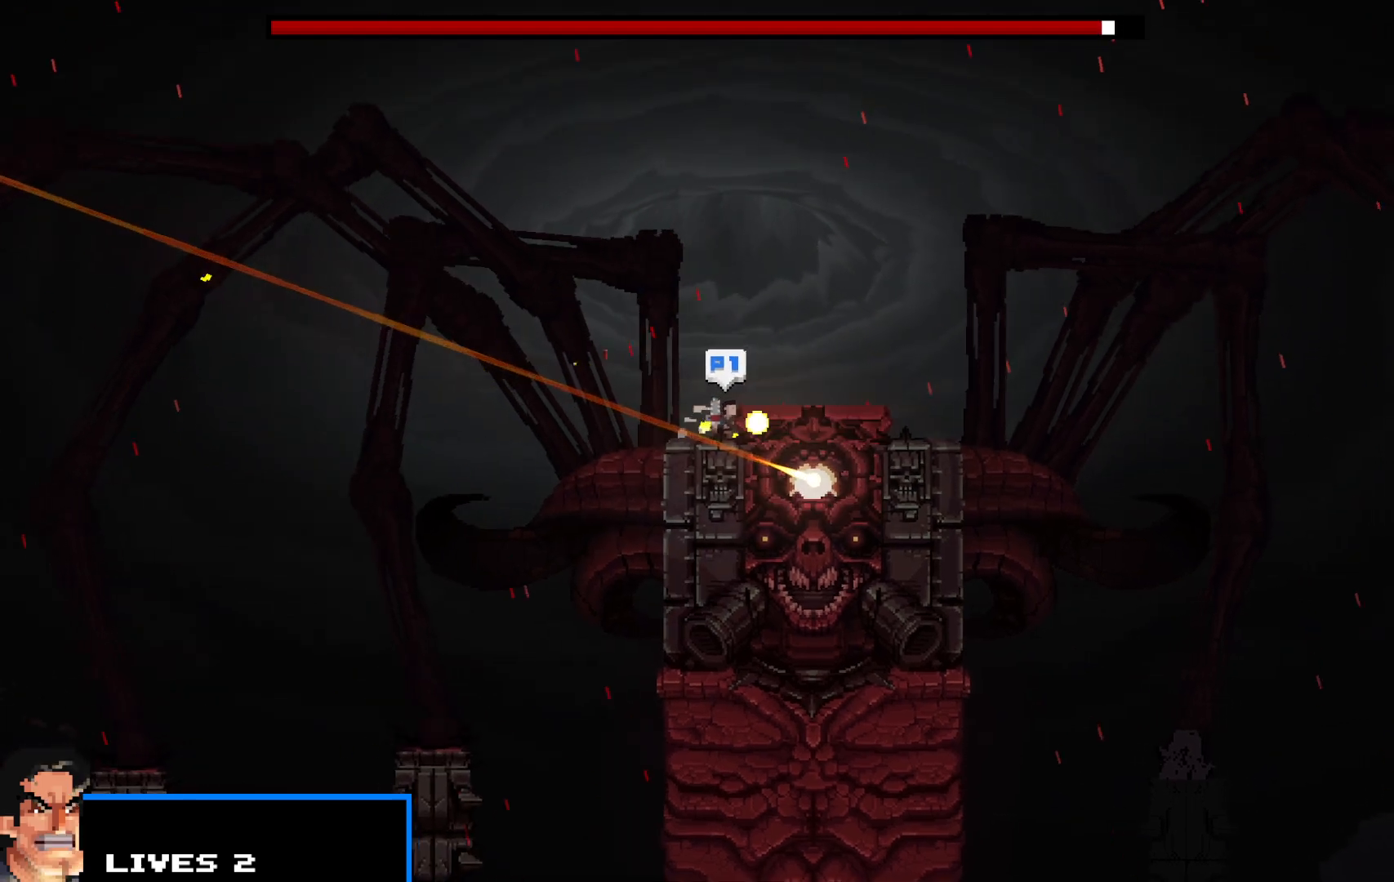
{"keys": ["right", "shift"], "events": [[250, "up", "down"], [300, "z", "up"], [383, "up", "up"]]}
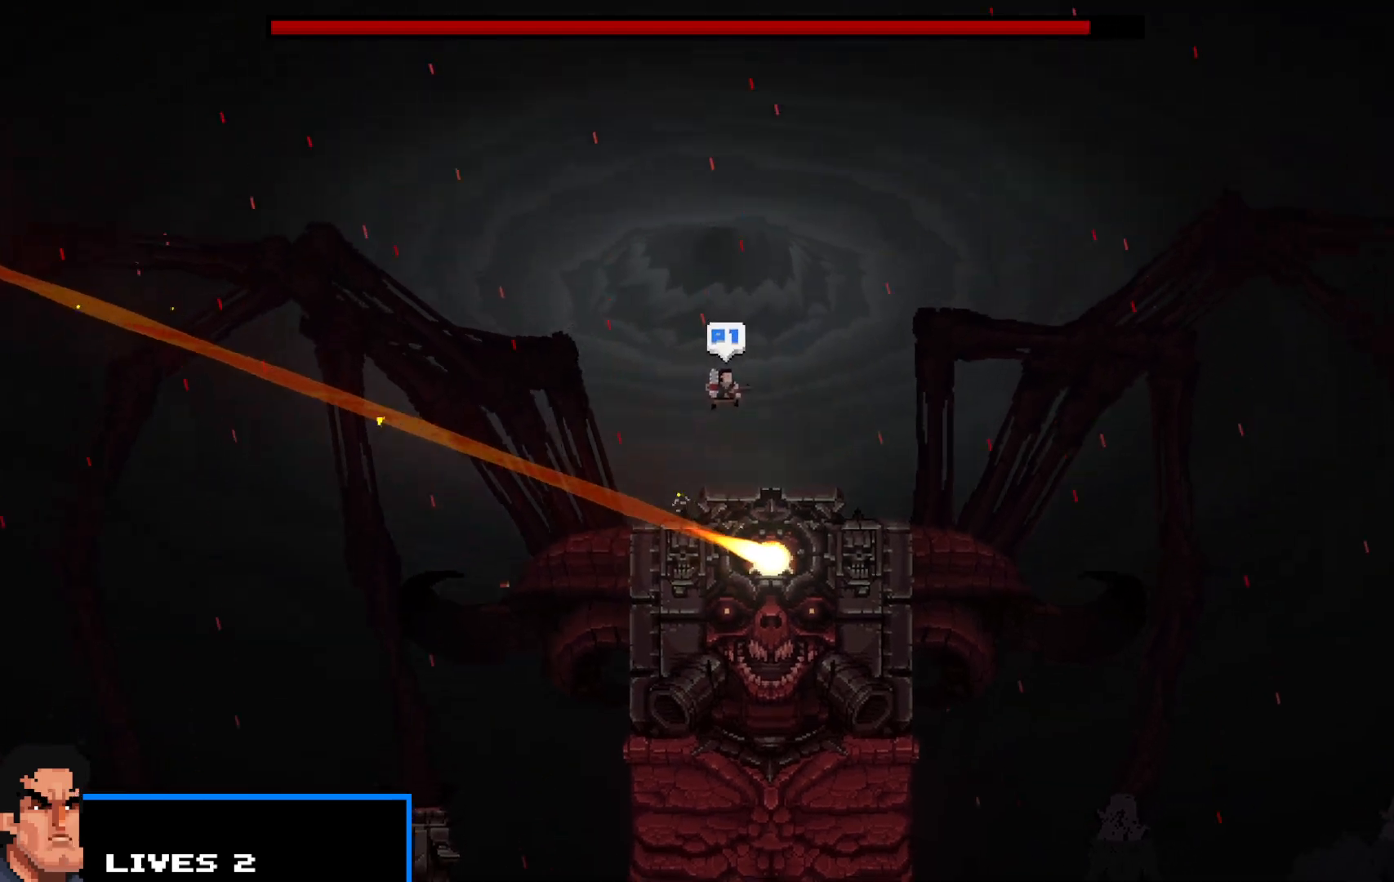
{"keys": ["right", "shift"], "events": []}
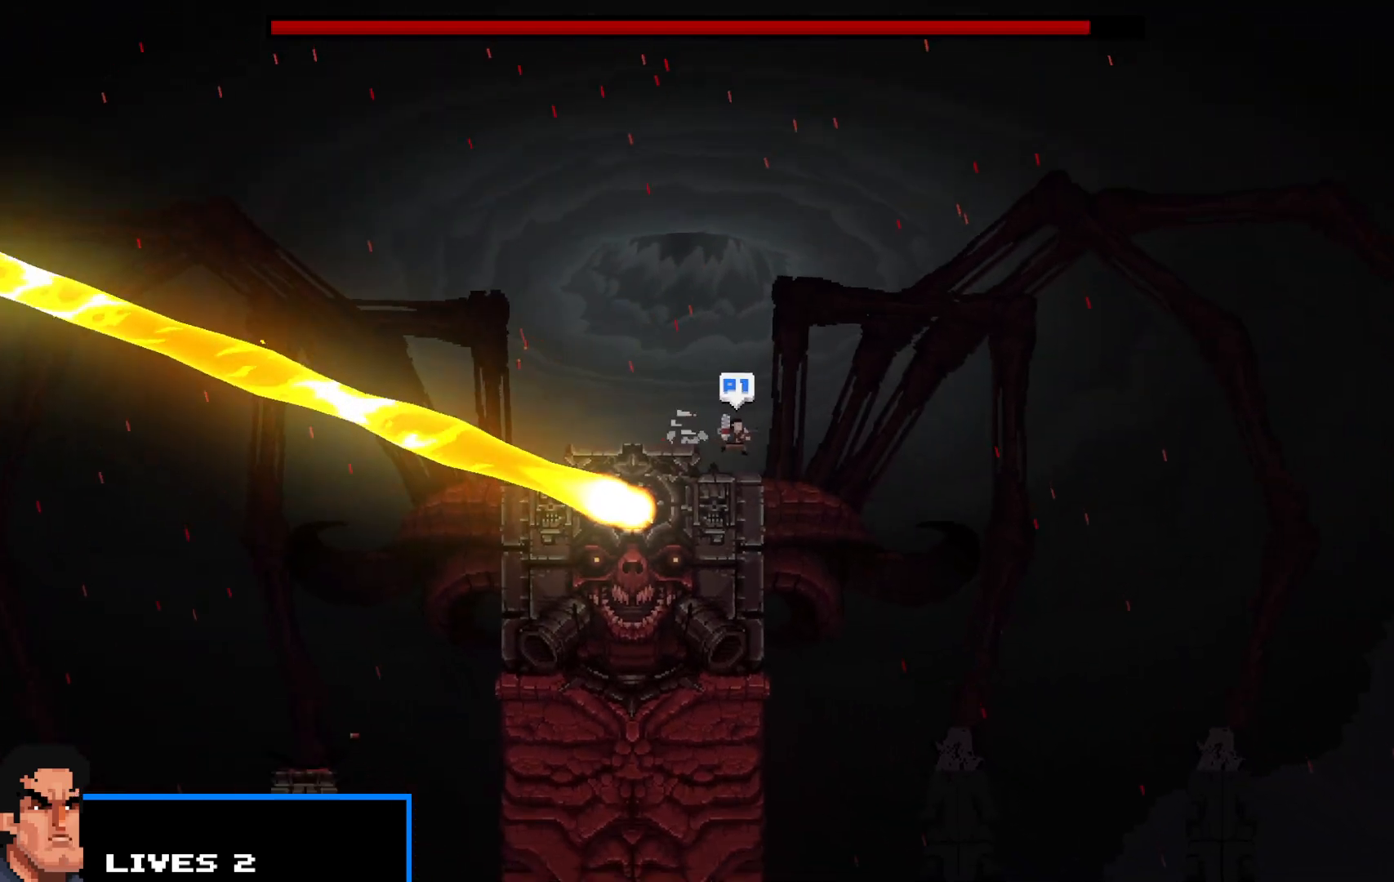
{"keys": ["left", "shift", "z"], "events": [[33, "left", "down"], [33, "right", "up"], [133, "z", "down"]]}
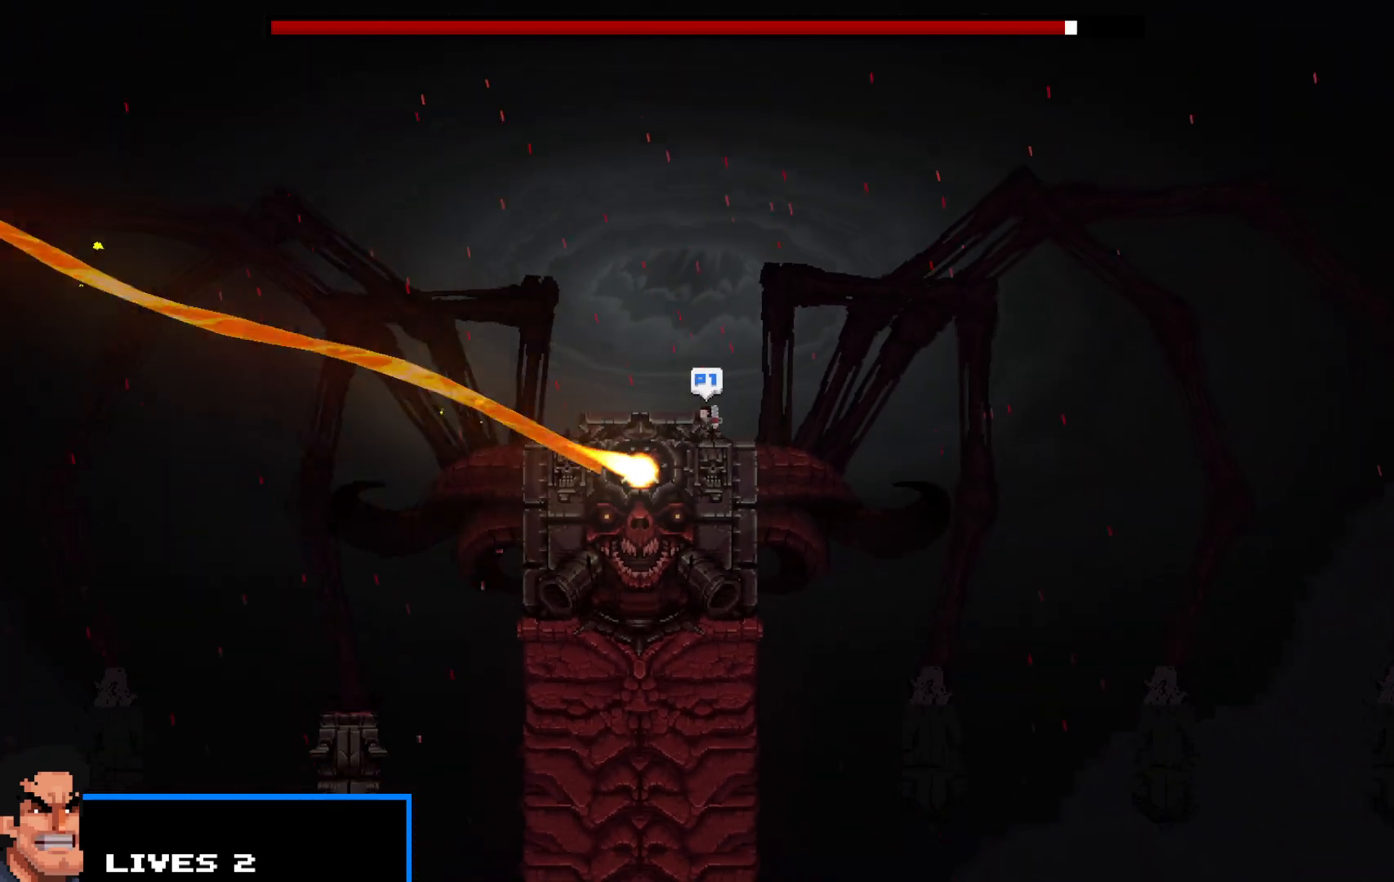
{"keys": ["left", "shift", "z"], "events": []}
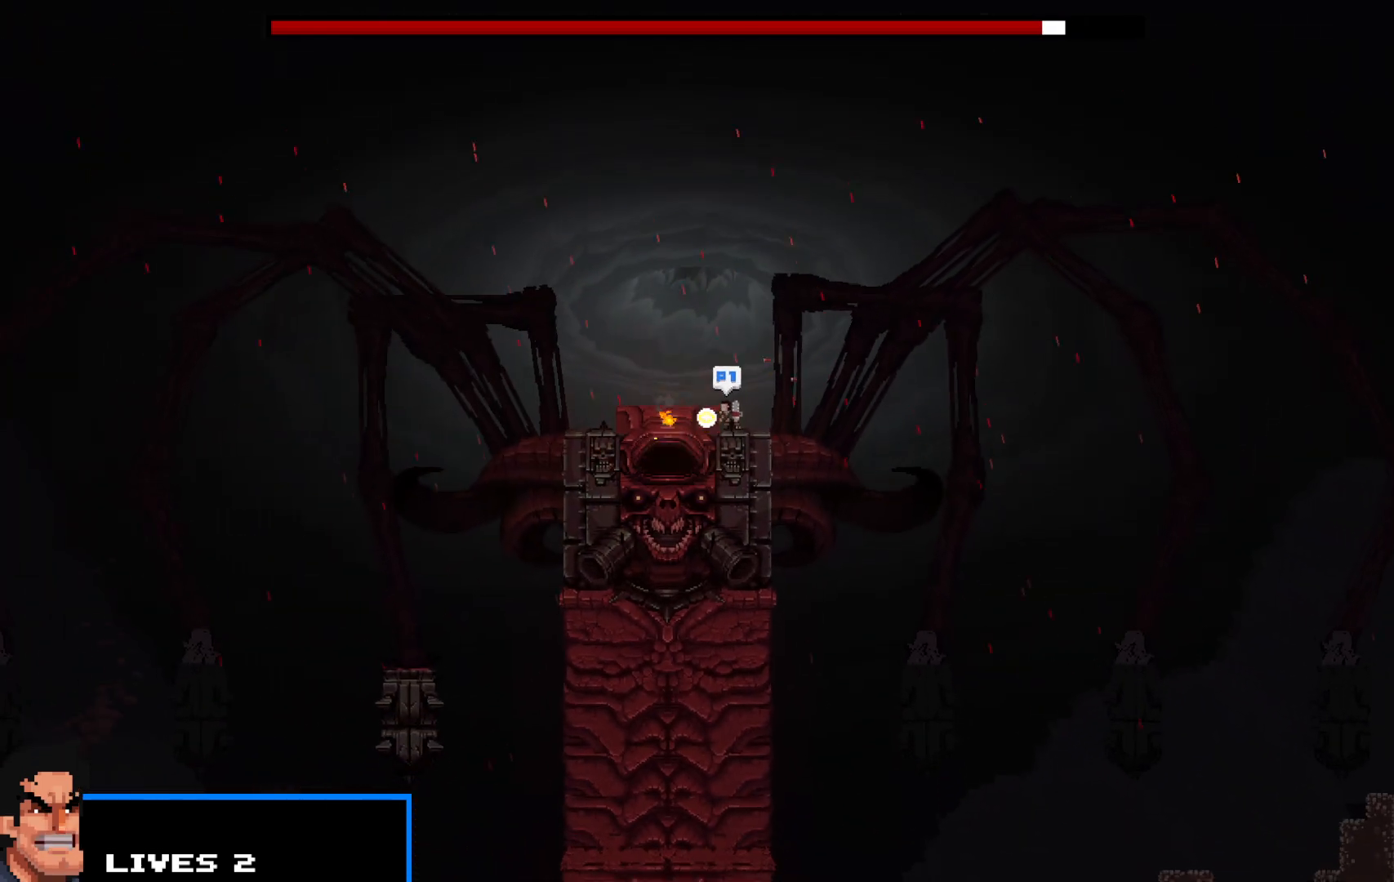
{"keys": ["shift", "z"], "events": [[67, "left", "up"]]}
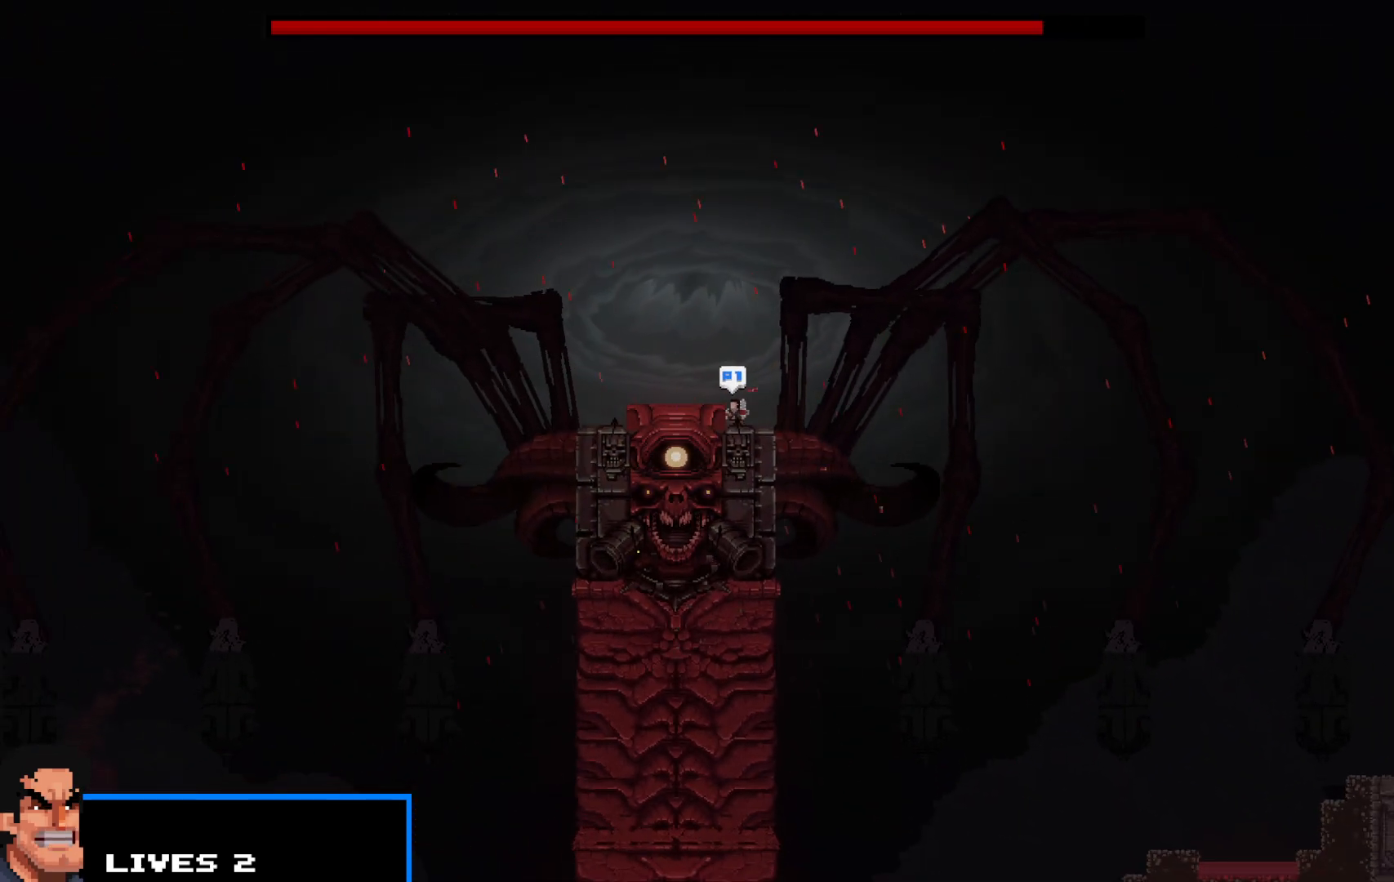
{"keys": ["shift", "z"], "events": []}
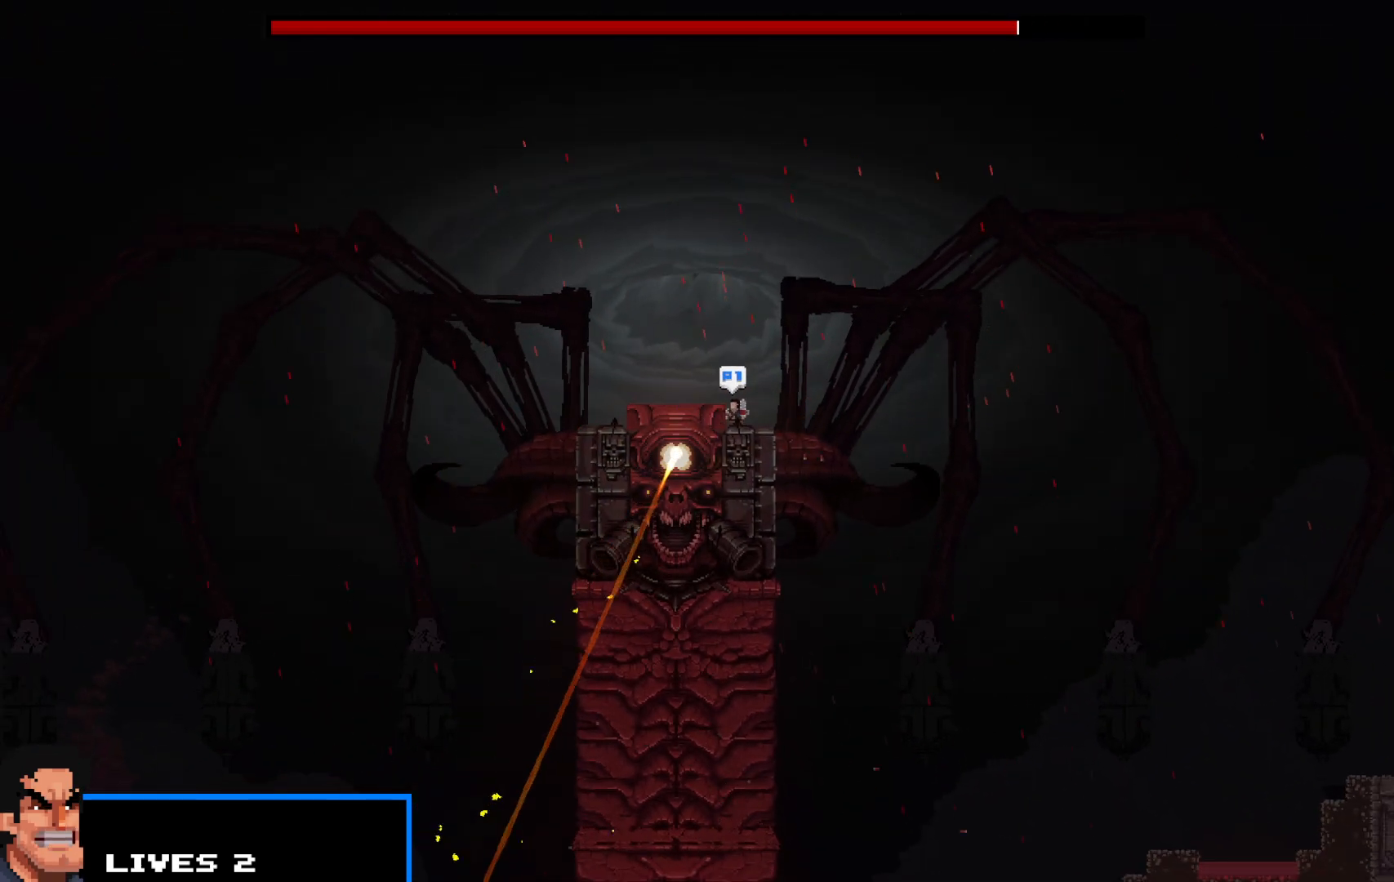
{"keys": ["shift", "z"], "events": []}
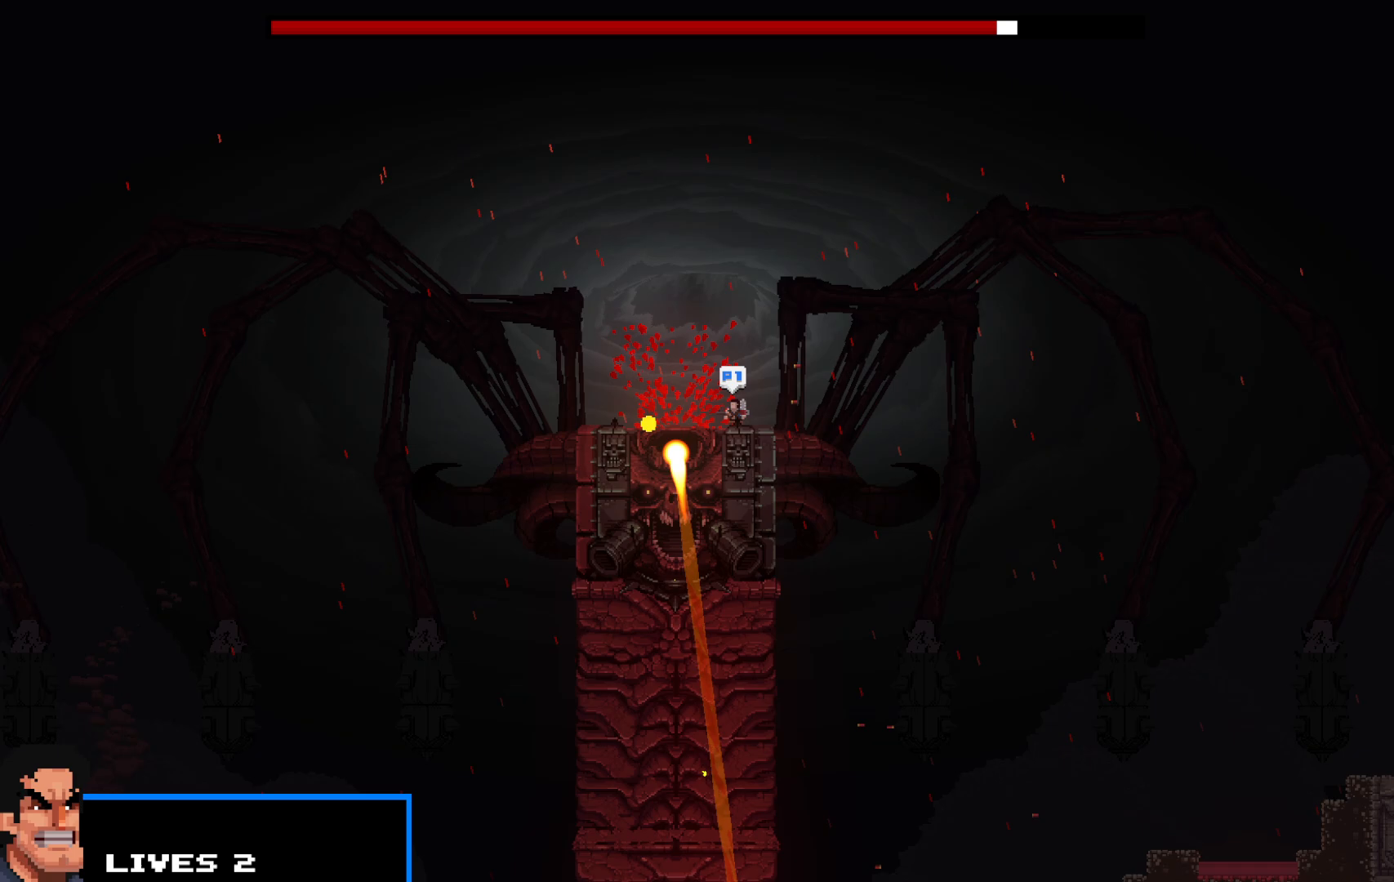
{"keys": ["left", "shift"], "events": [[267, "left", "down"], [267, "z", "up"], [350, "up", "down"], [450, "up", "up"]]}
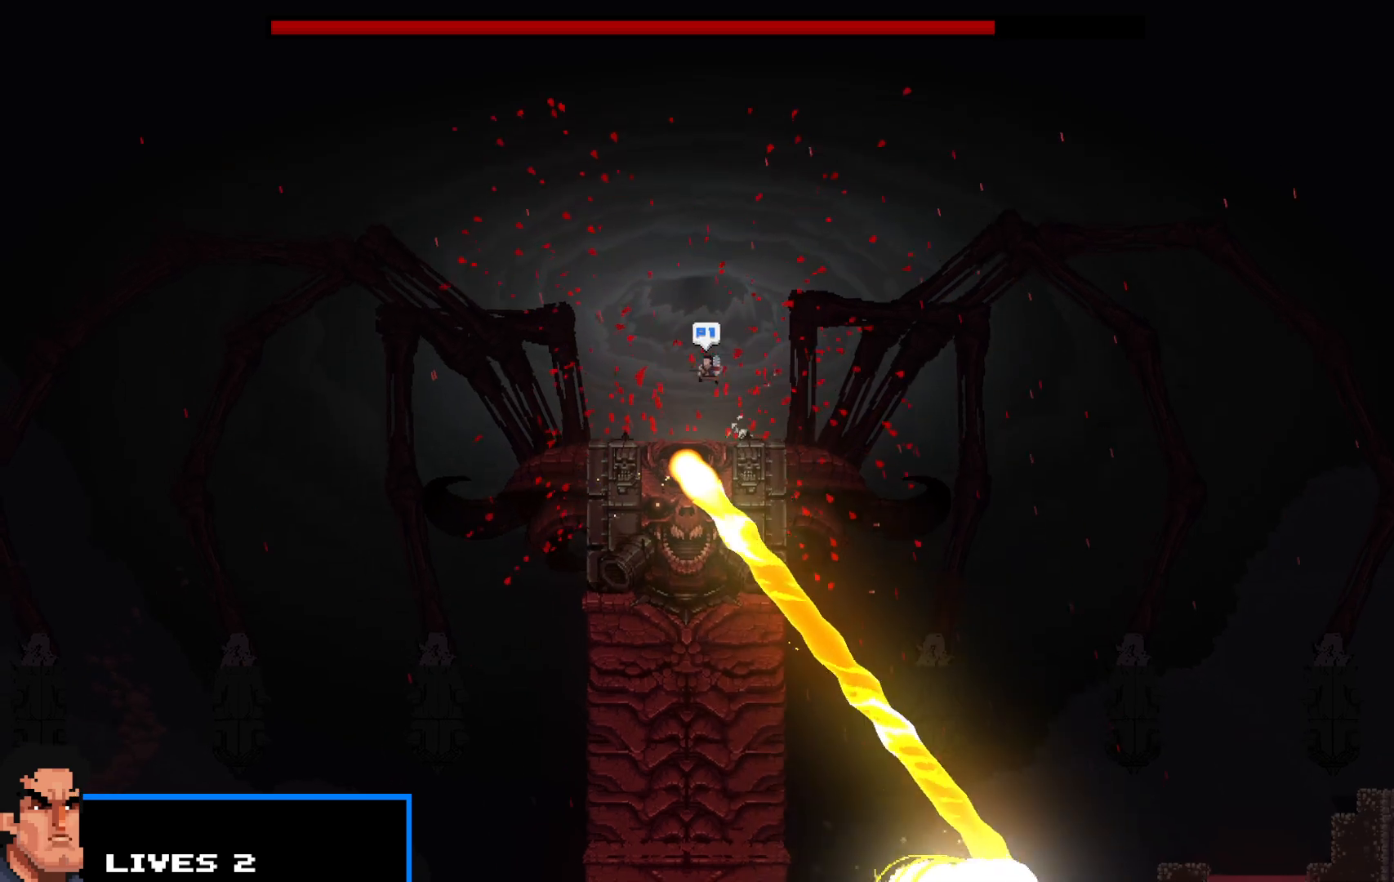
{"keys": ["left", "shift"], "events": []}
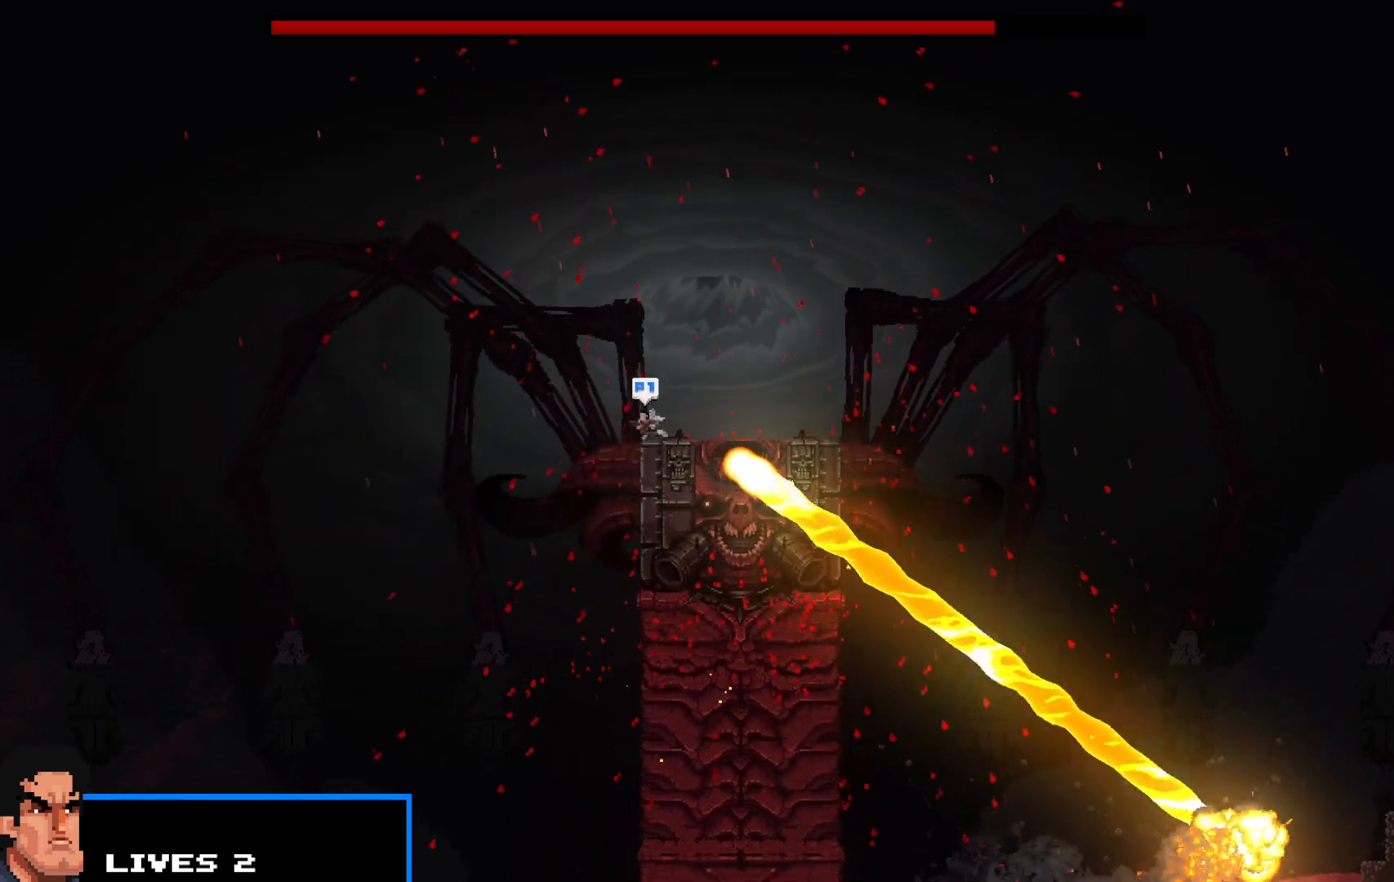
{"keys": ["right", "shift", "z"], "events": [[150, "right", "down"], [200, "left", "up"], [300, "z", "down"]]}
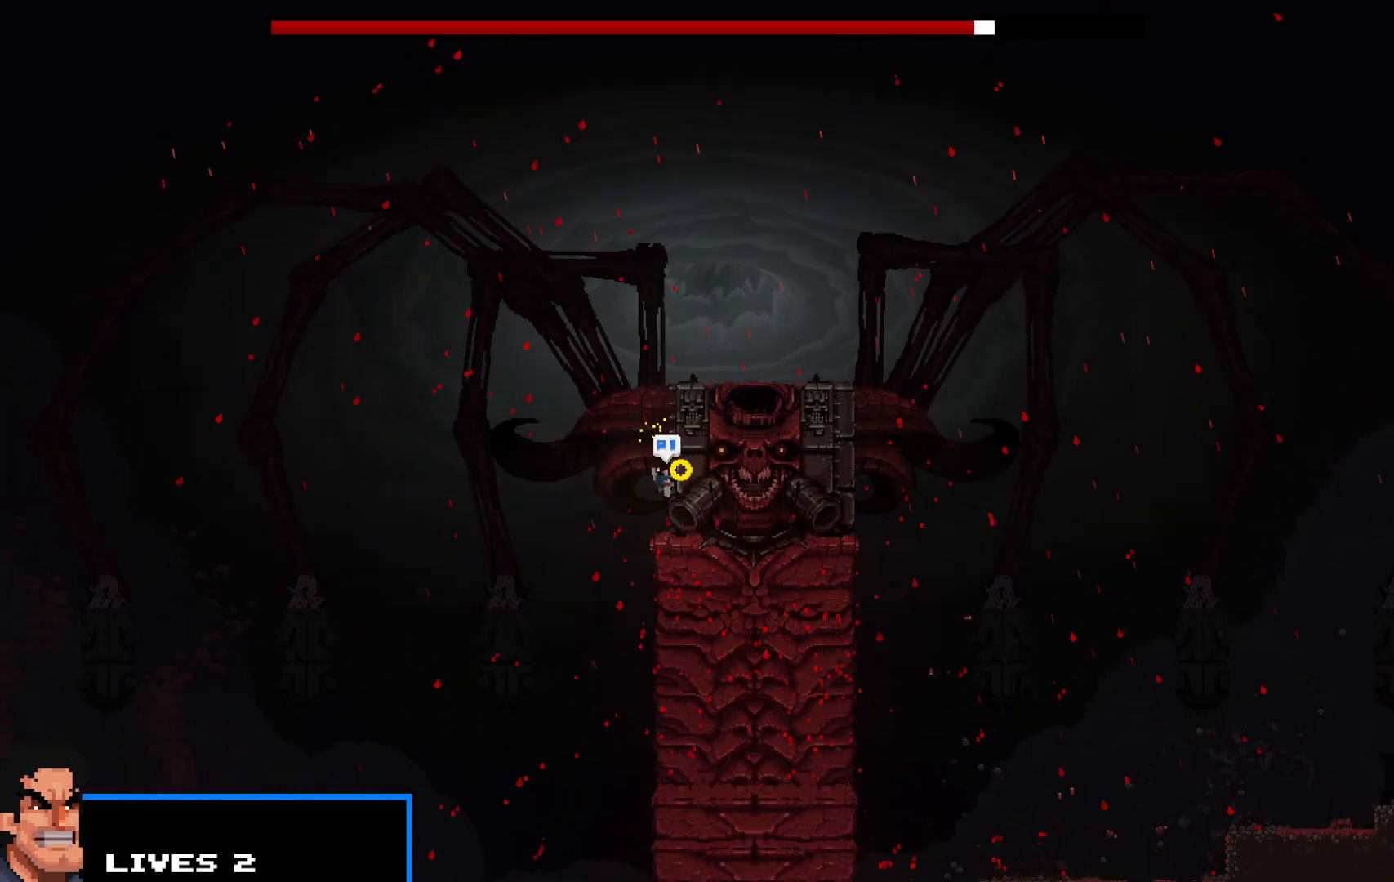
{"keys": ["right", "shift", "z"], "events": [[300, "up", "down"], [400, "up", "up"]]}
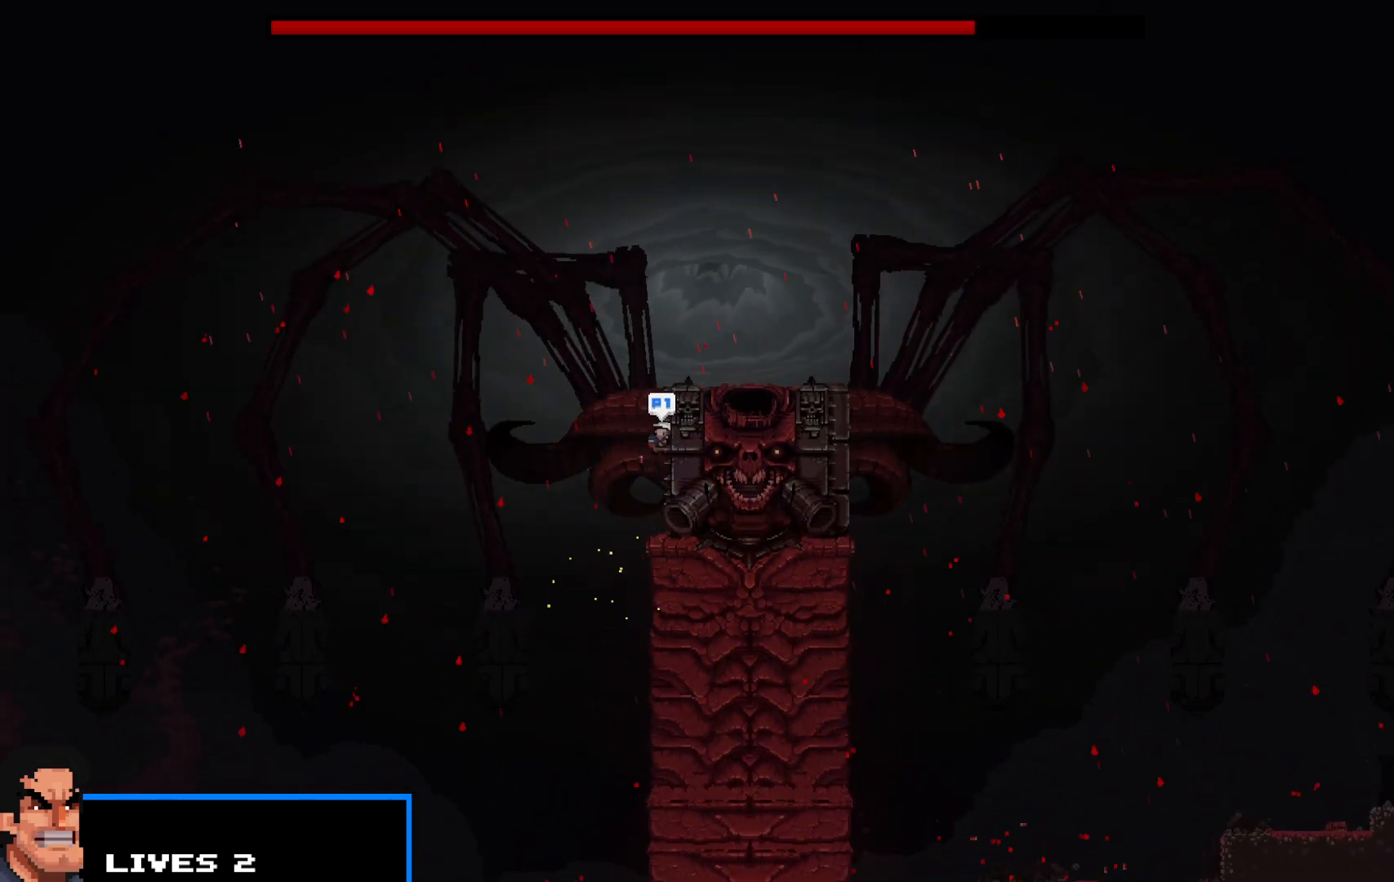
{"keys": ["right", "shift", "z"], "events": []}
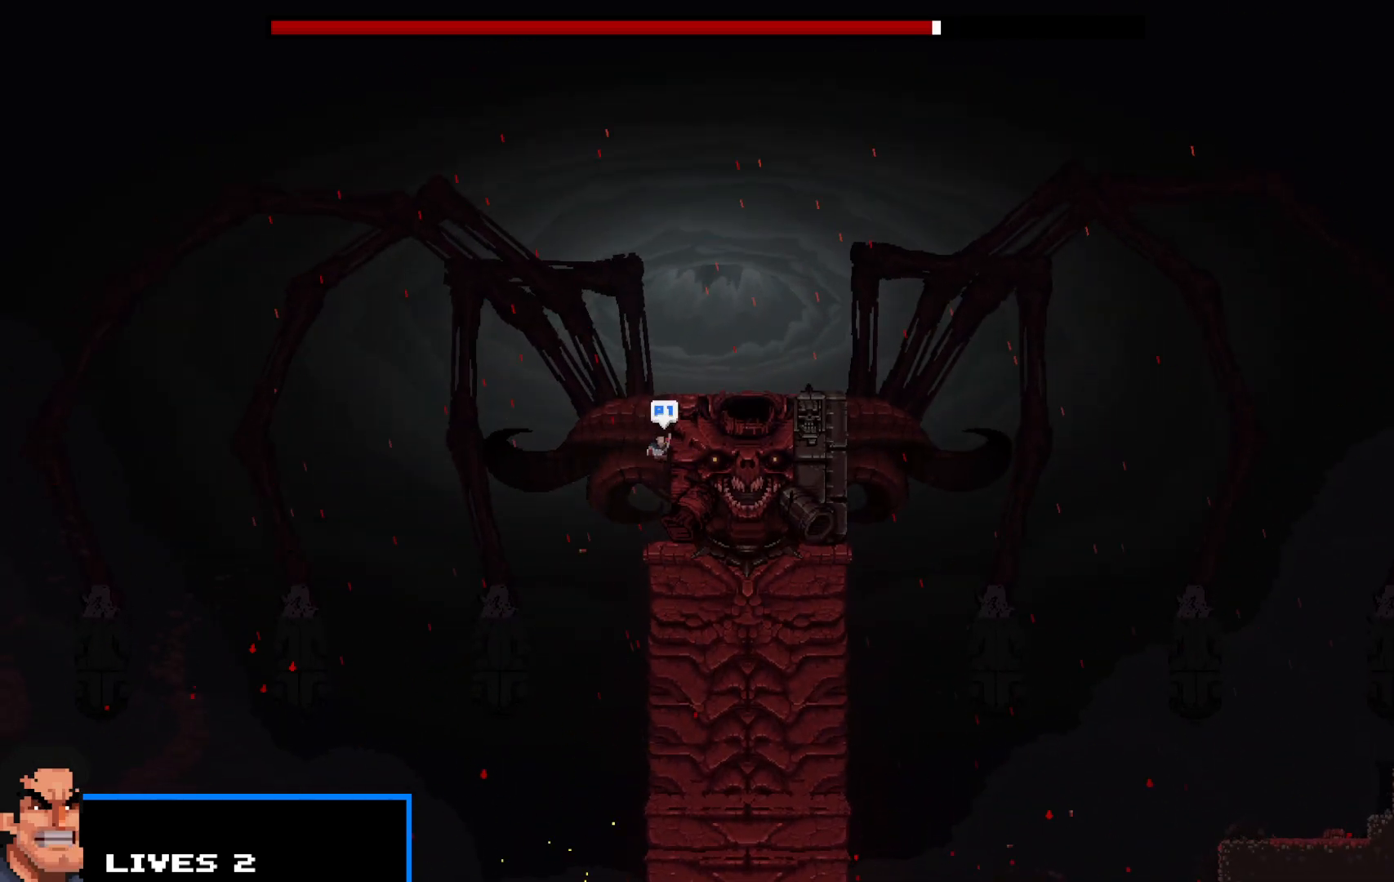
{"keys": ["right", "shift", "z"], "events": []}
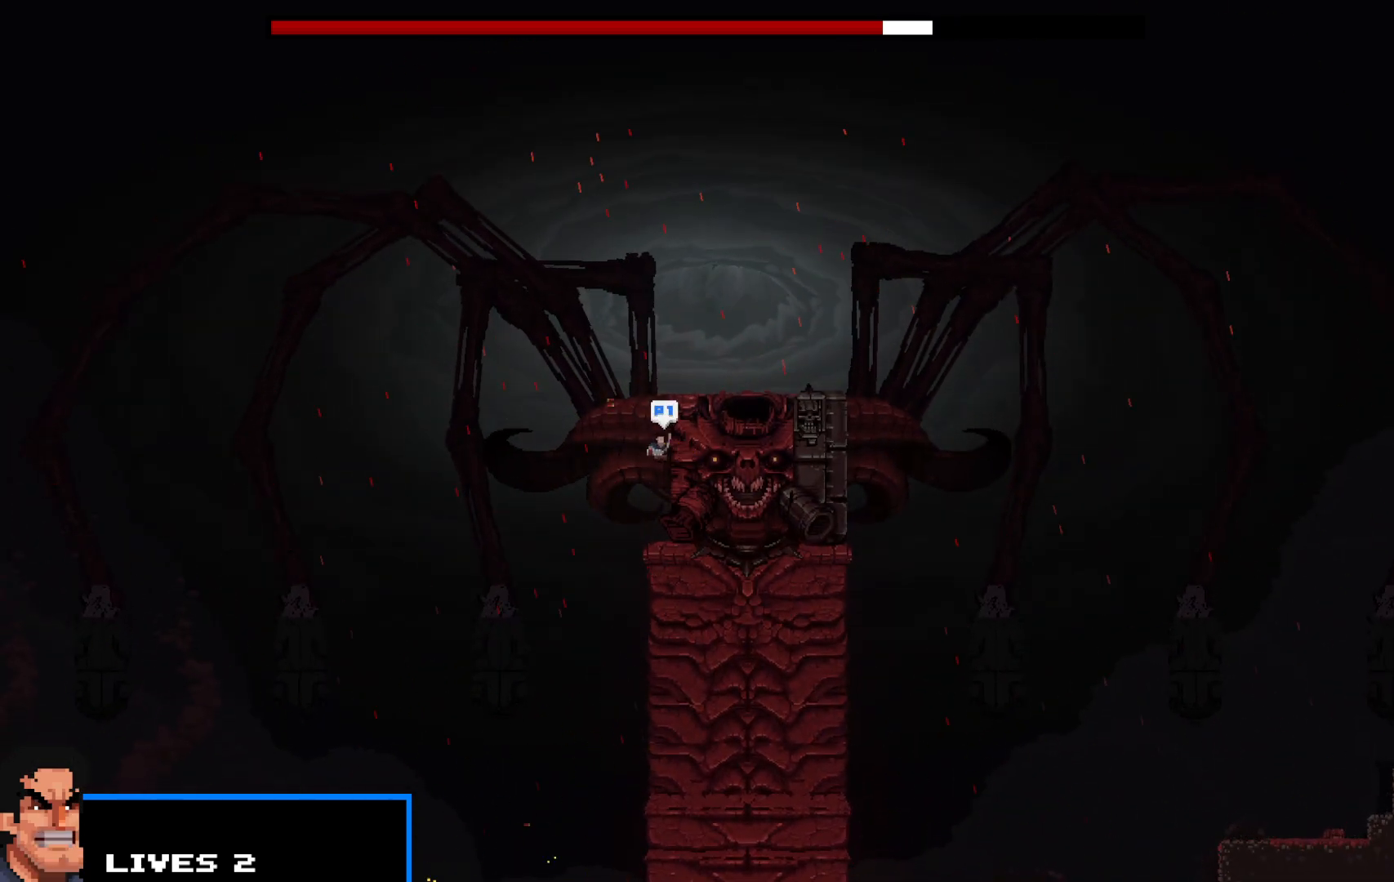
{"keys": ["right", "shift", "z"], "events": []}
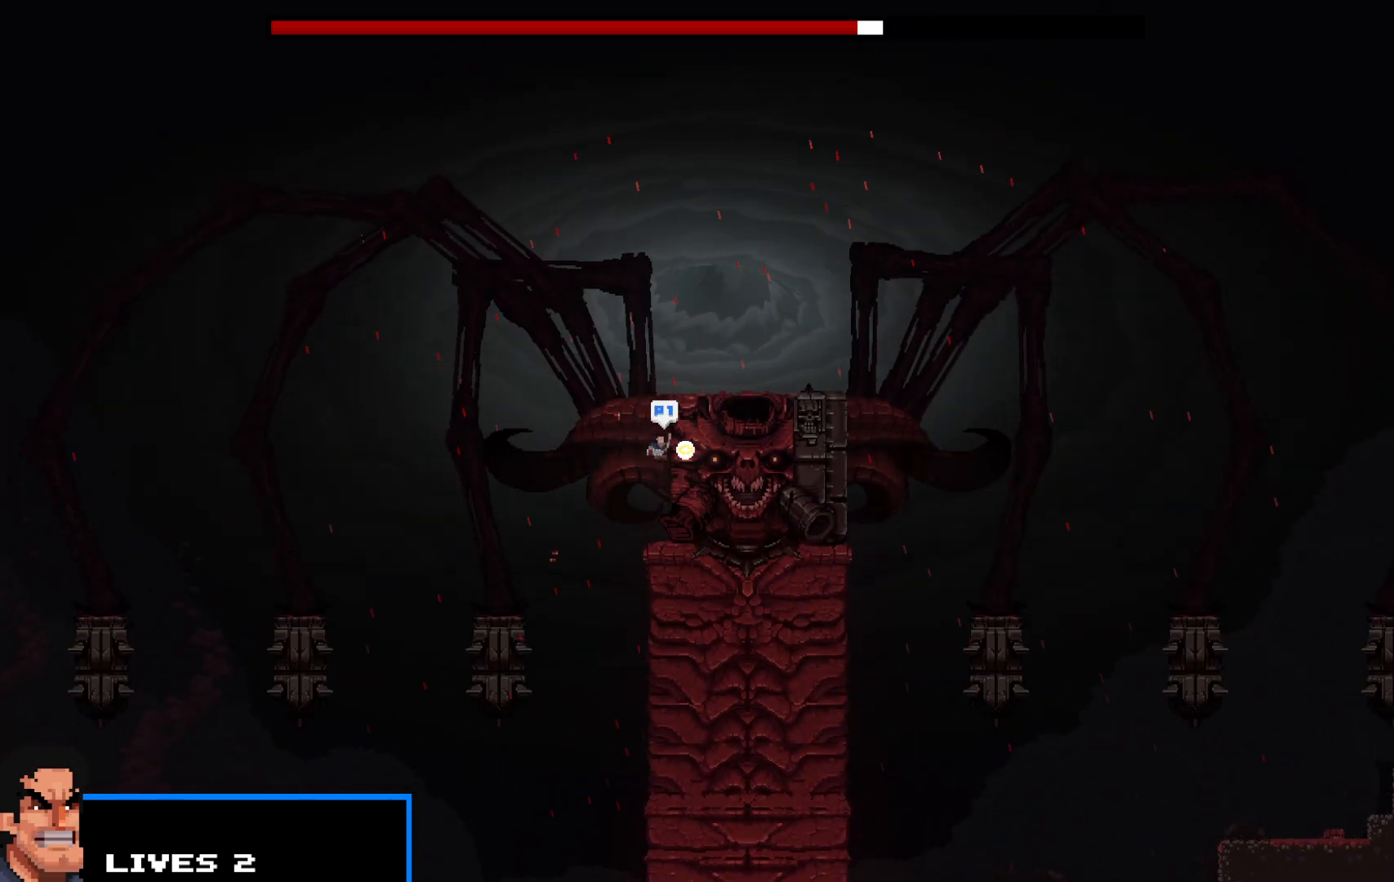
{"keys": ["right", "shift", "z"], "events": []}
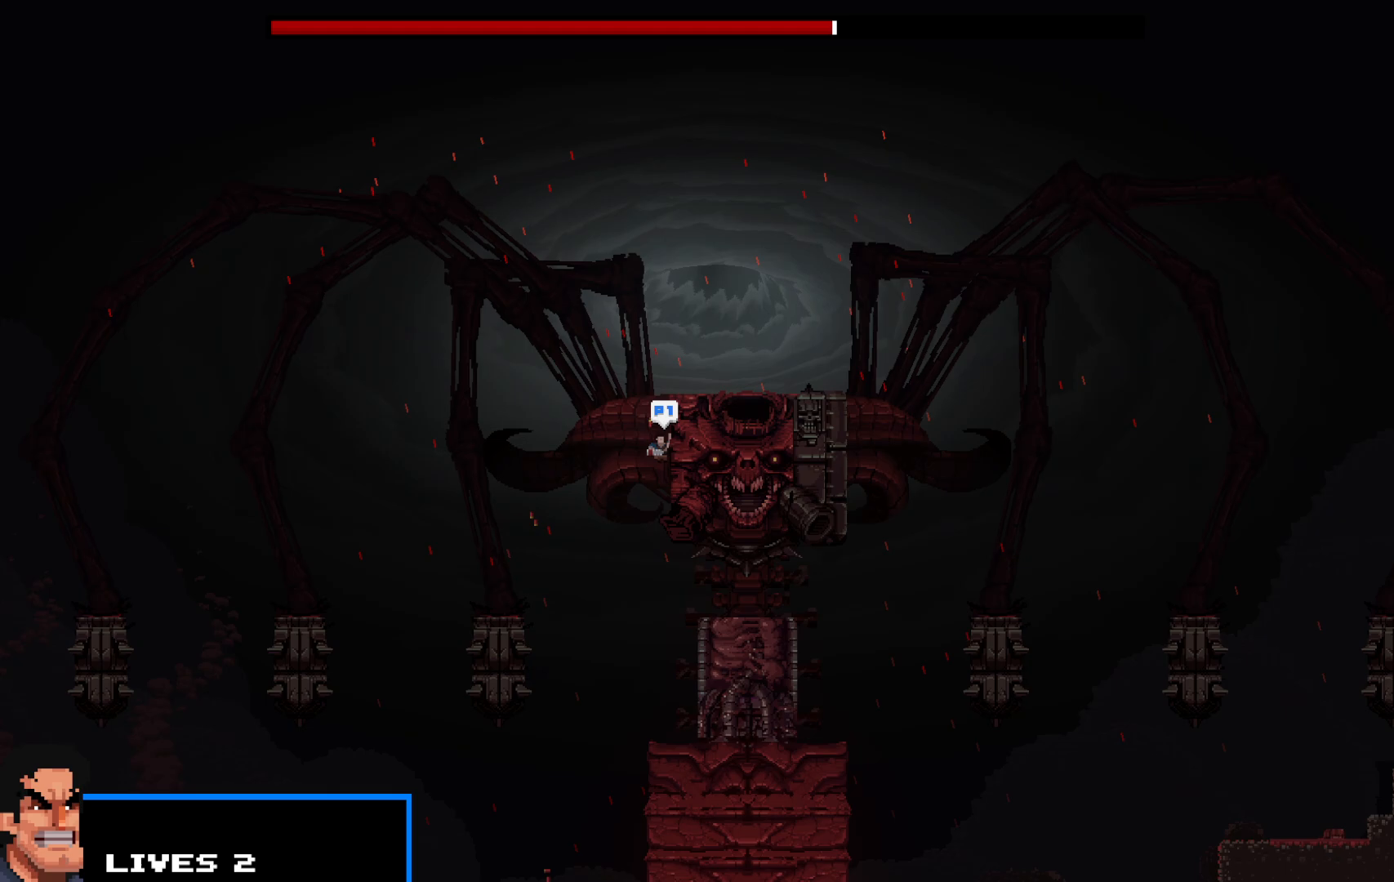
{"keys": ["right", "shift", "z"], "events": []}
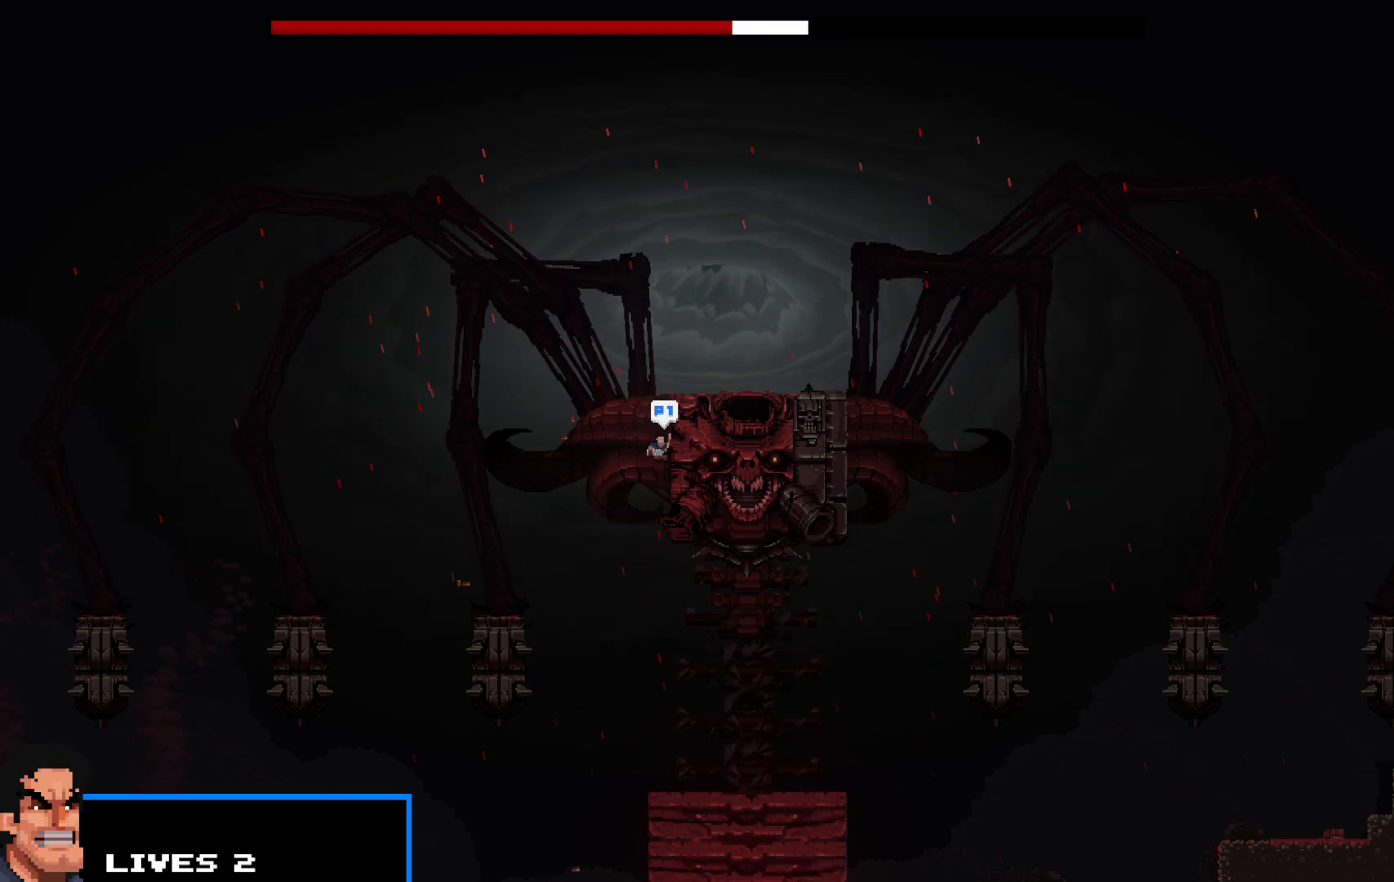
{"keys": ["right", "shift", "z"], "events": []}
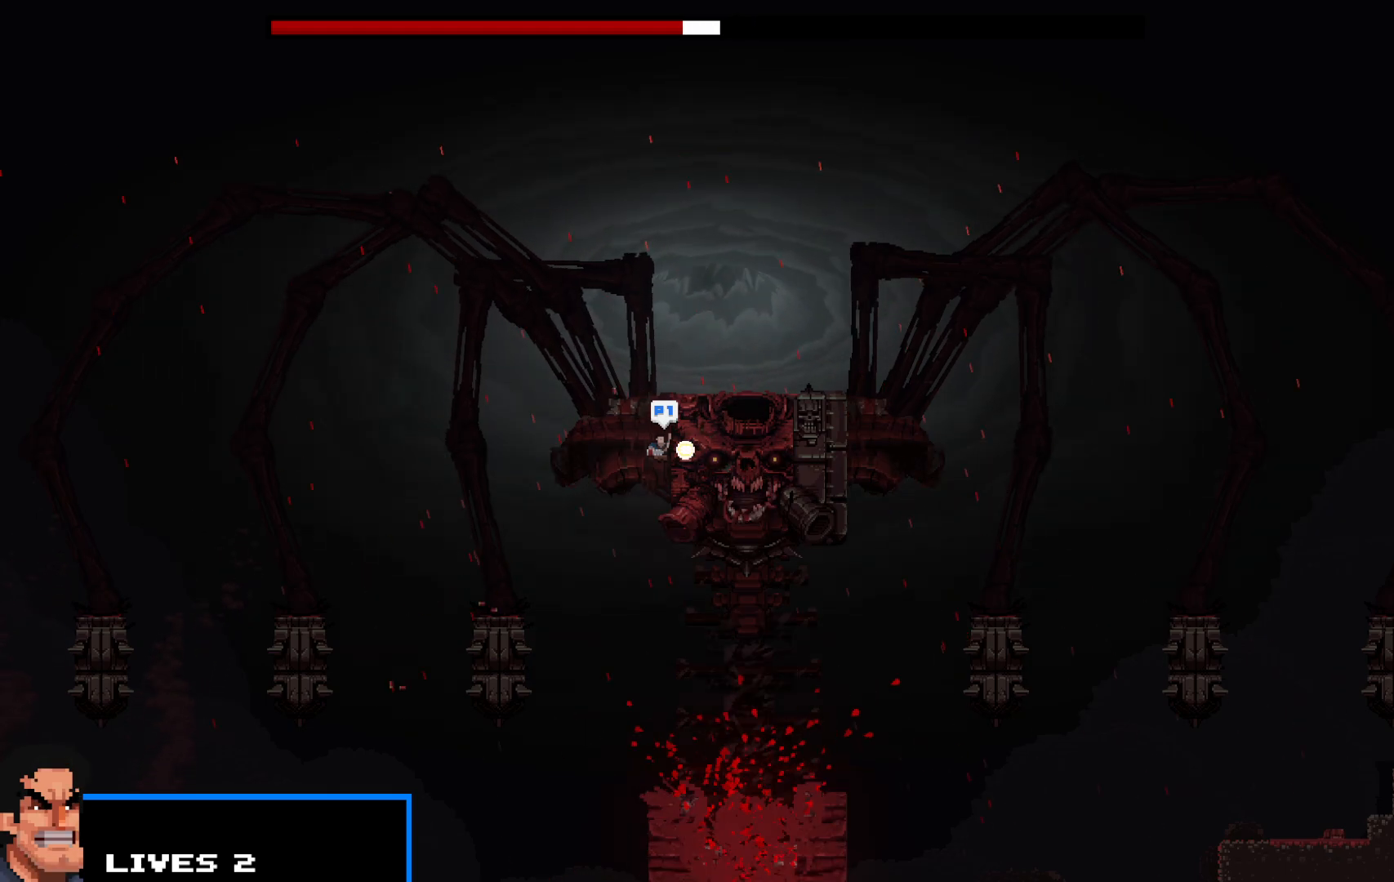
{"keys": ["right", "shift", "z"], "events": []}
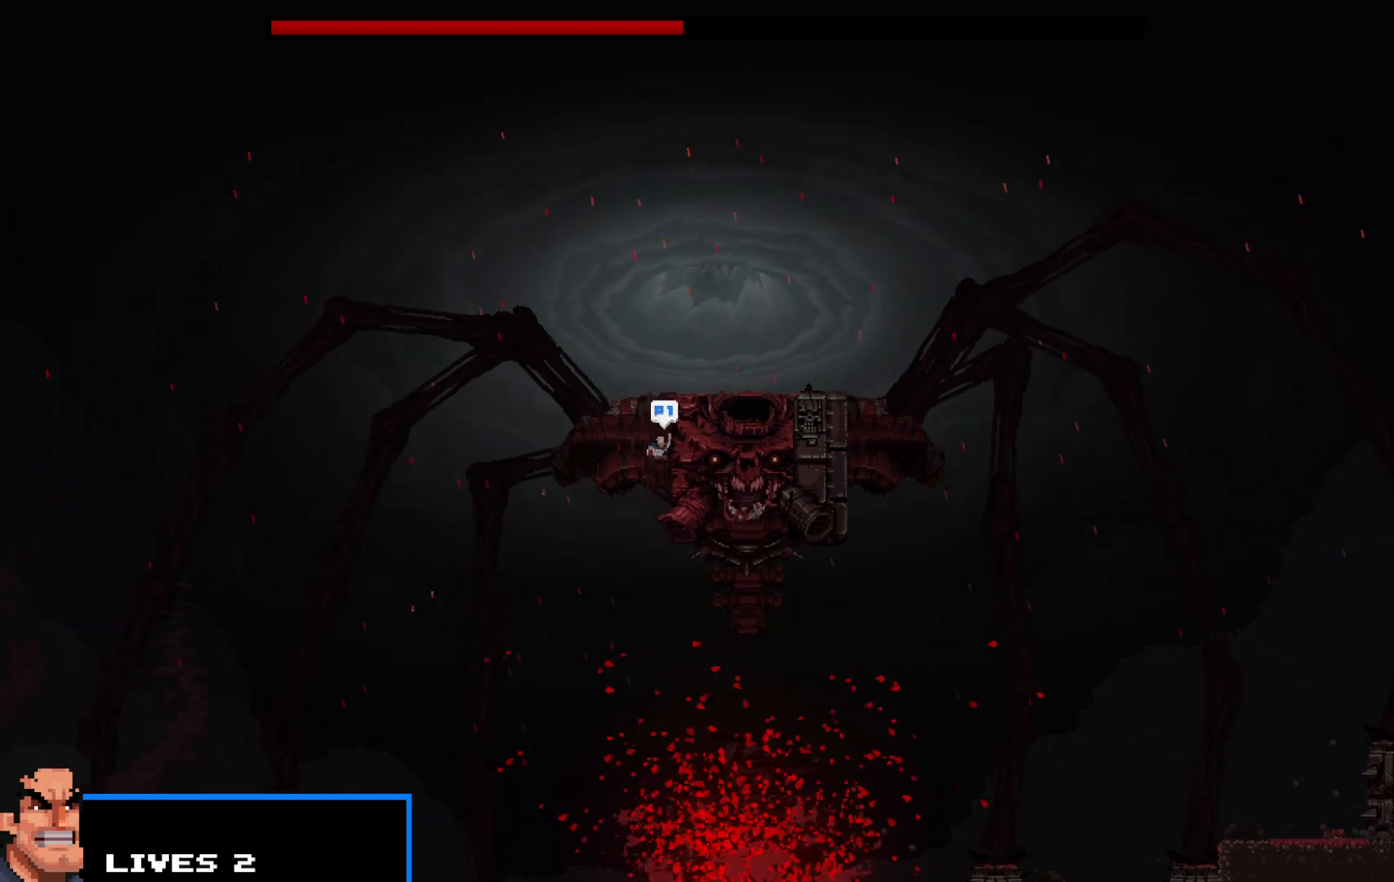
{"keys": ["right", "shift", "z"], "events": []}
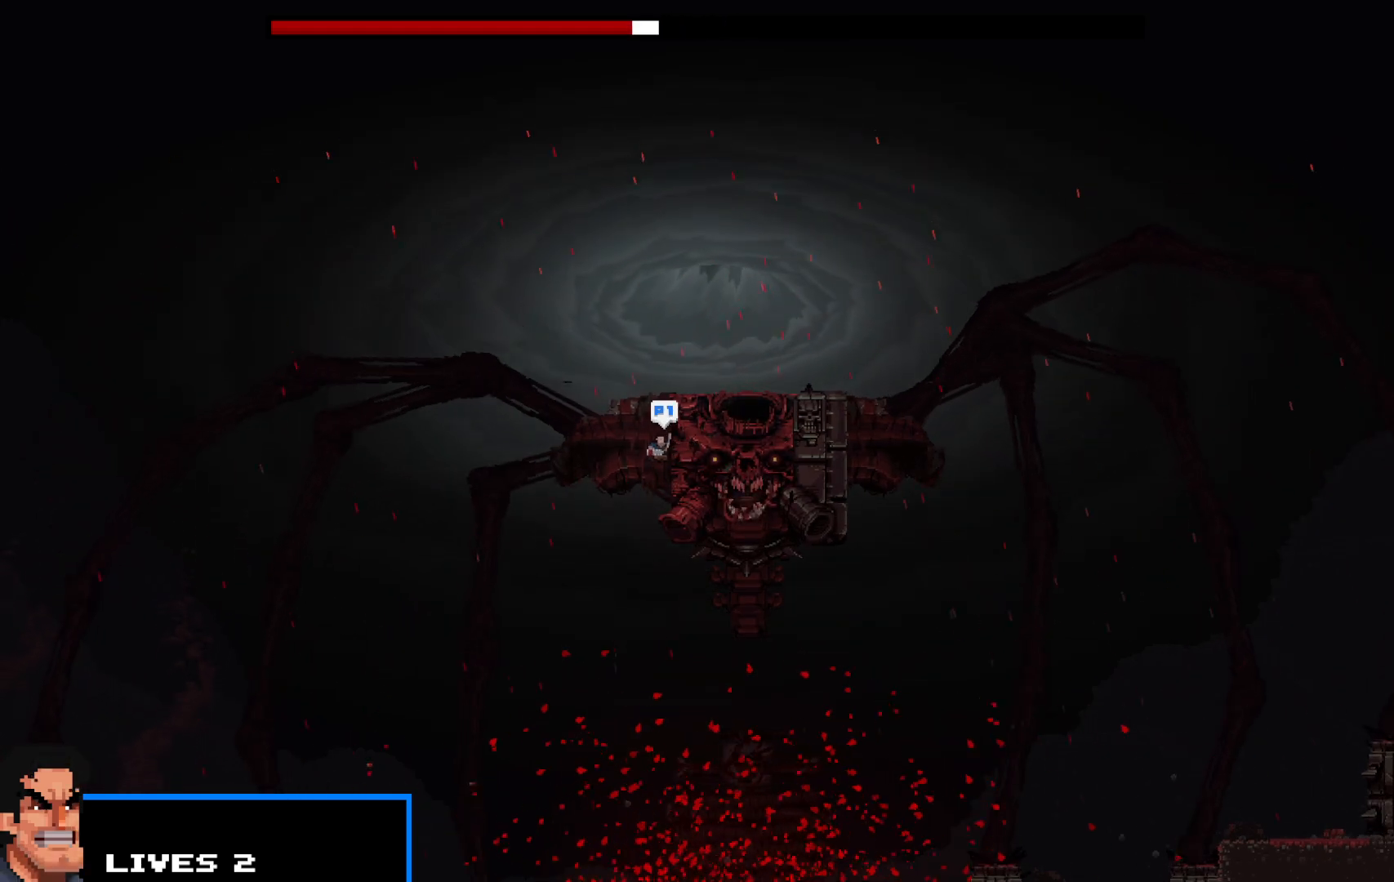
{"keys": ["right", "shift", "z"], "events": []}
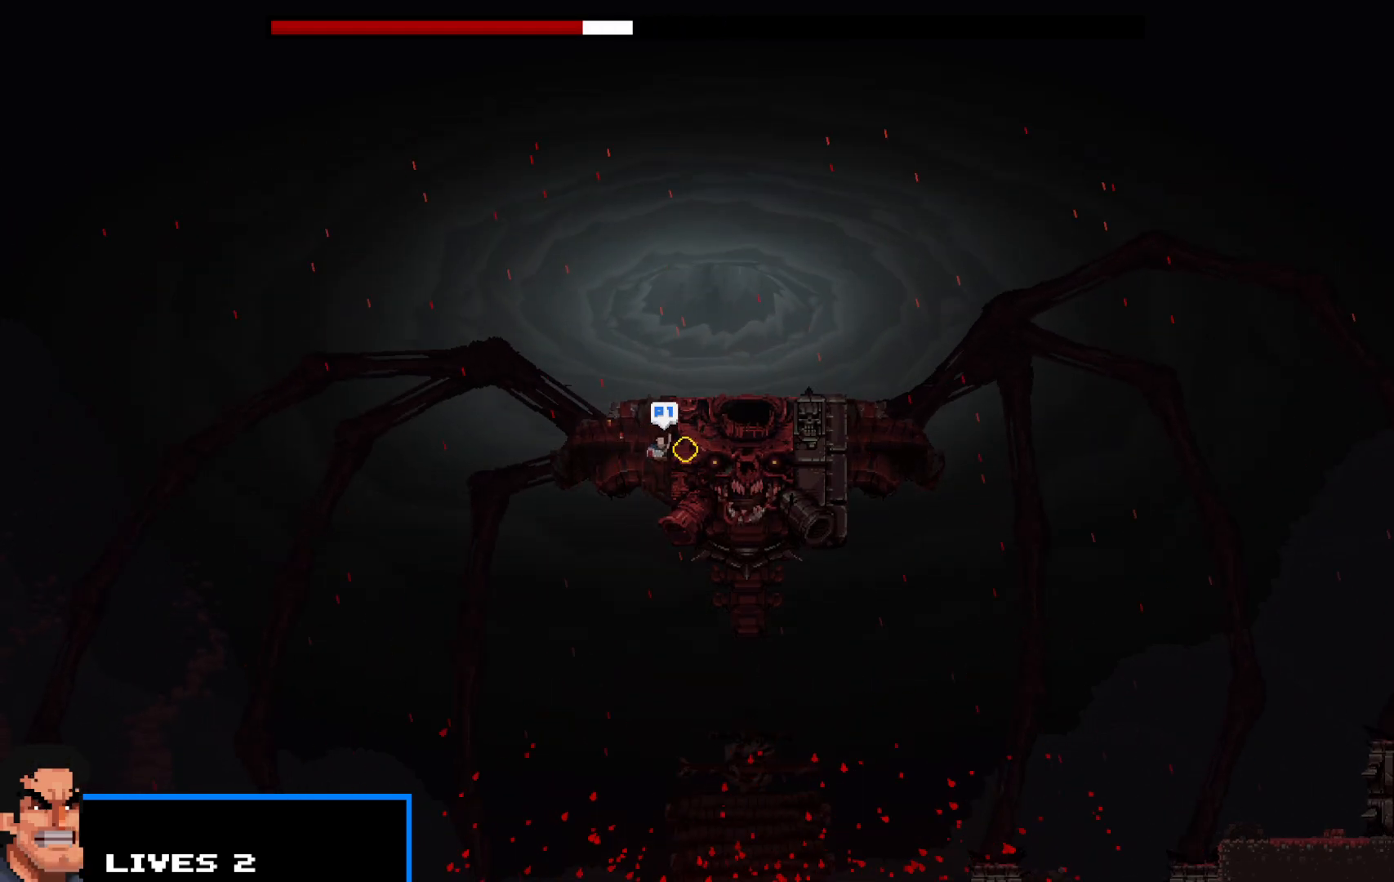
{"keys": ["right", "shift", "z"], "events": []}
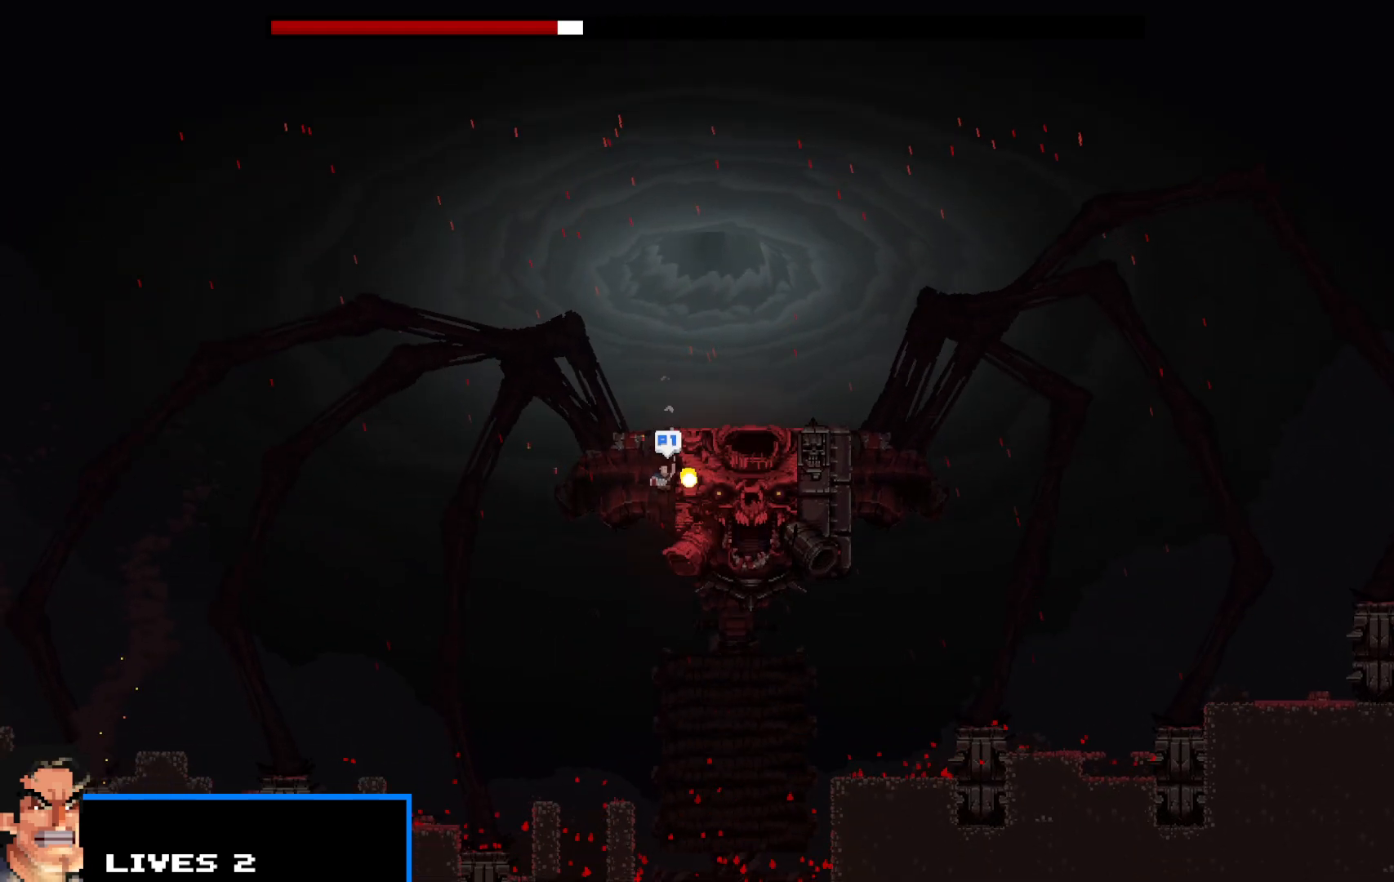
{"keys": ["shift"], "events": [[433, "right", "up"], [483, "z", "up"]]}
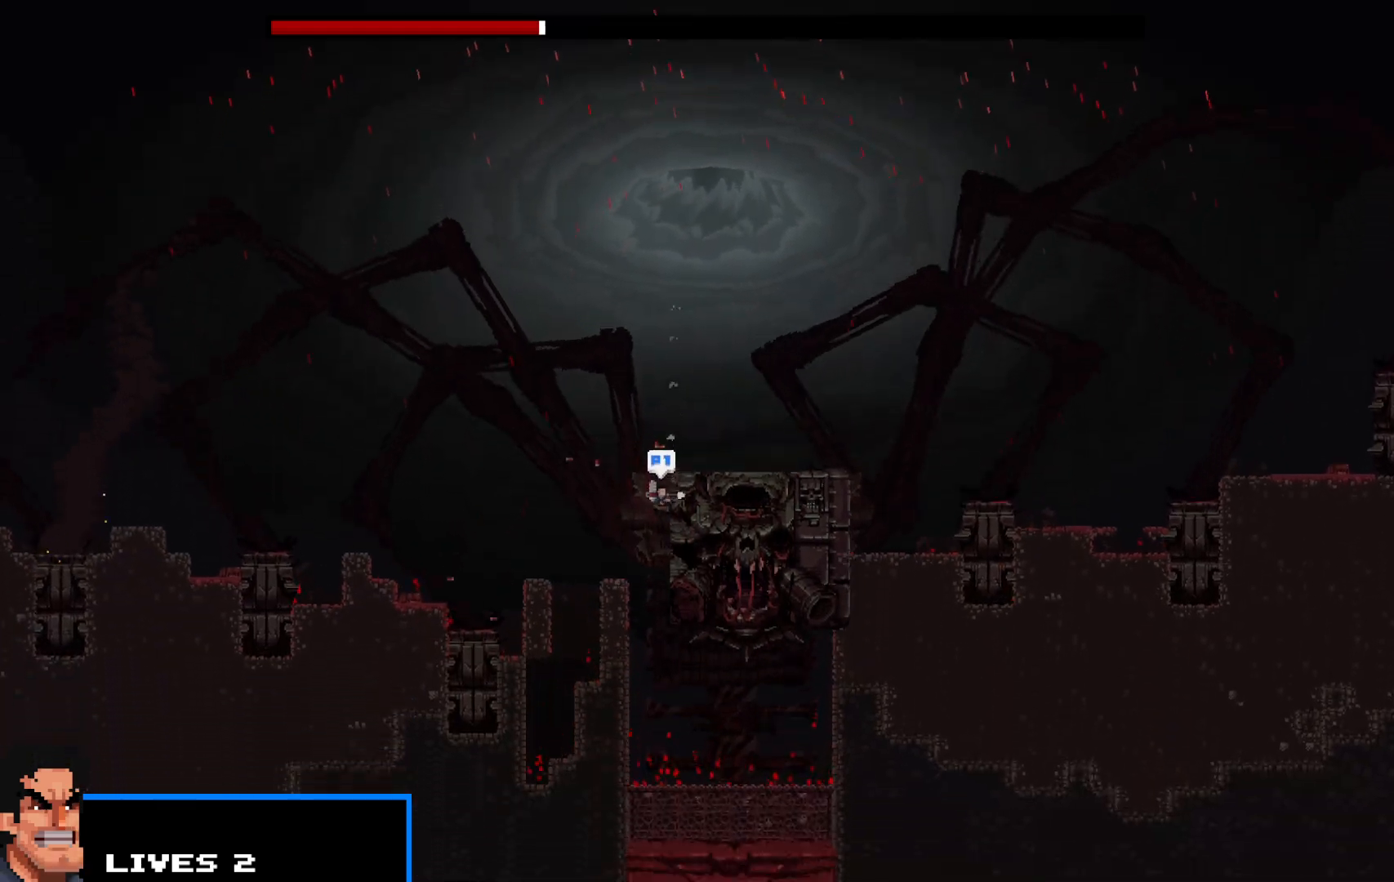
{"keys": ["shift"], "events": [[167, "right", "down"], [167, "z", "down"], [300, "right", "up"], [350, "z", "up"]]}
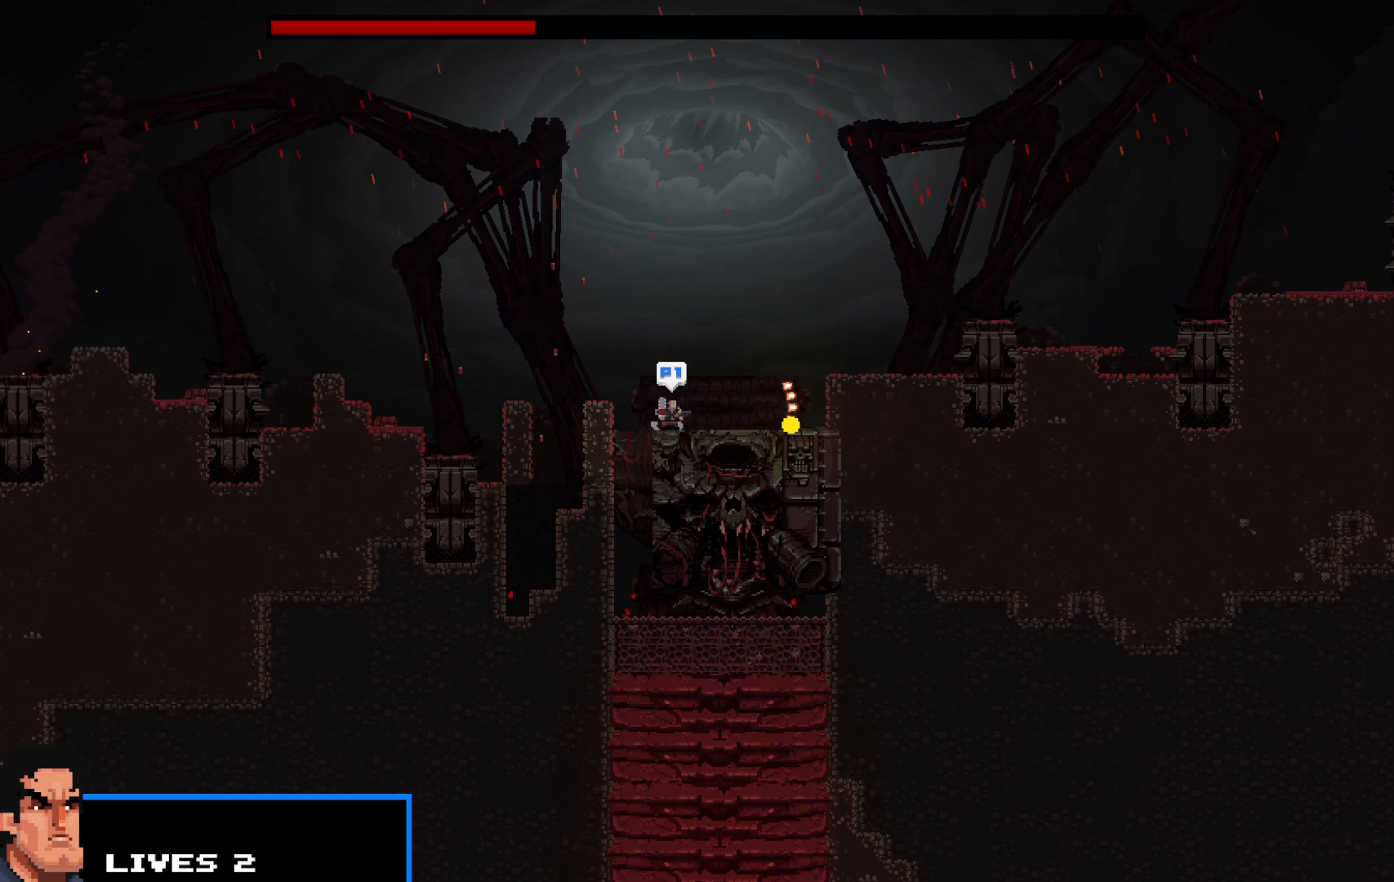
{"keys": ["shift"], "events": [[133, "left", "down"], [417, "left", "up"]]}
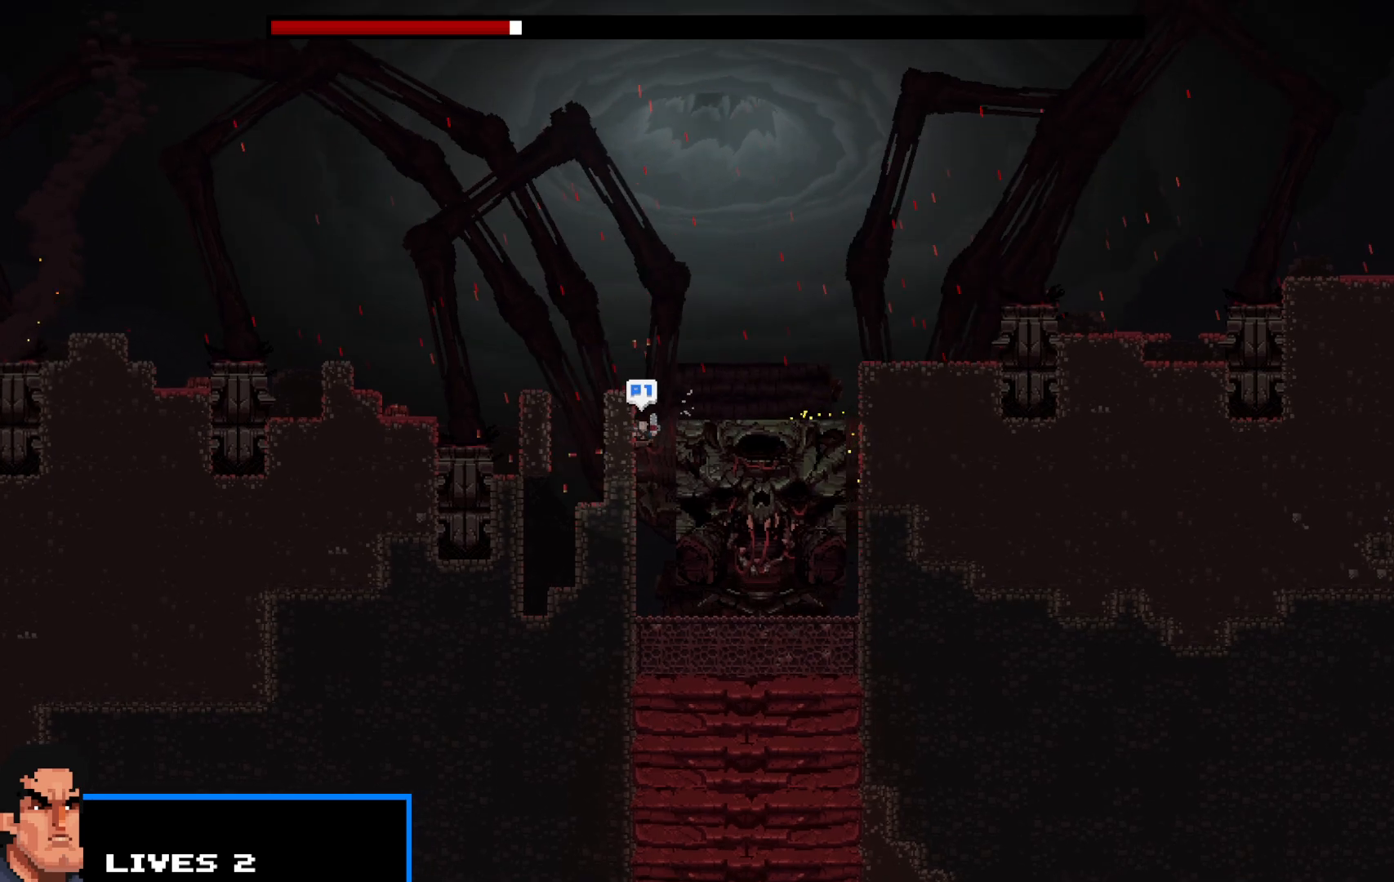
{"keys": ["right", "shift", "up", "z"], "events": [[100, "right", "down"], [150, "z", "down"], [433, "up", "down"]]}
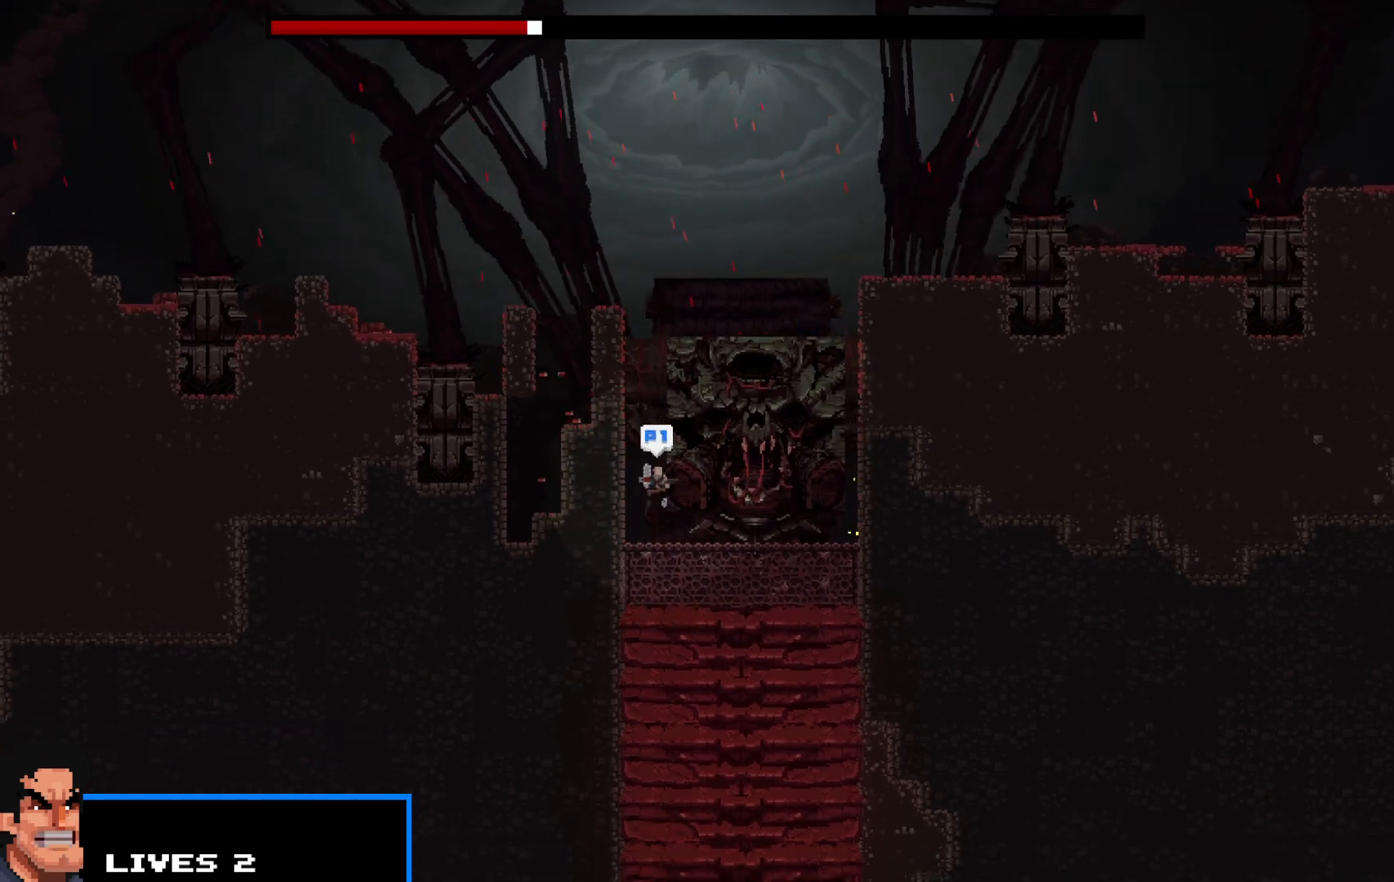
{"keys": ["right", "shift", "z"], "events": [[33, "up", "up"], [67, "z", "up"], [167, "z", "down"]]}
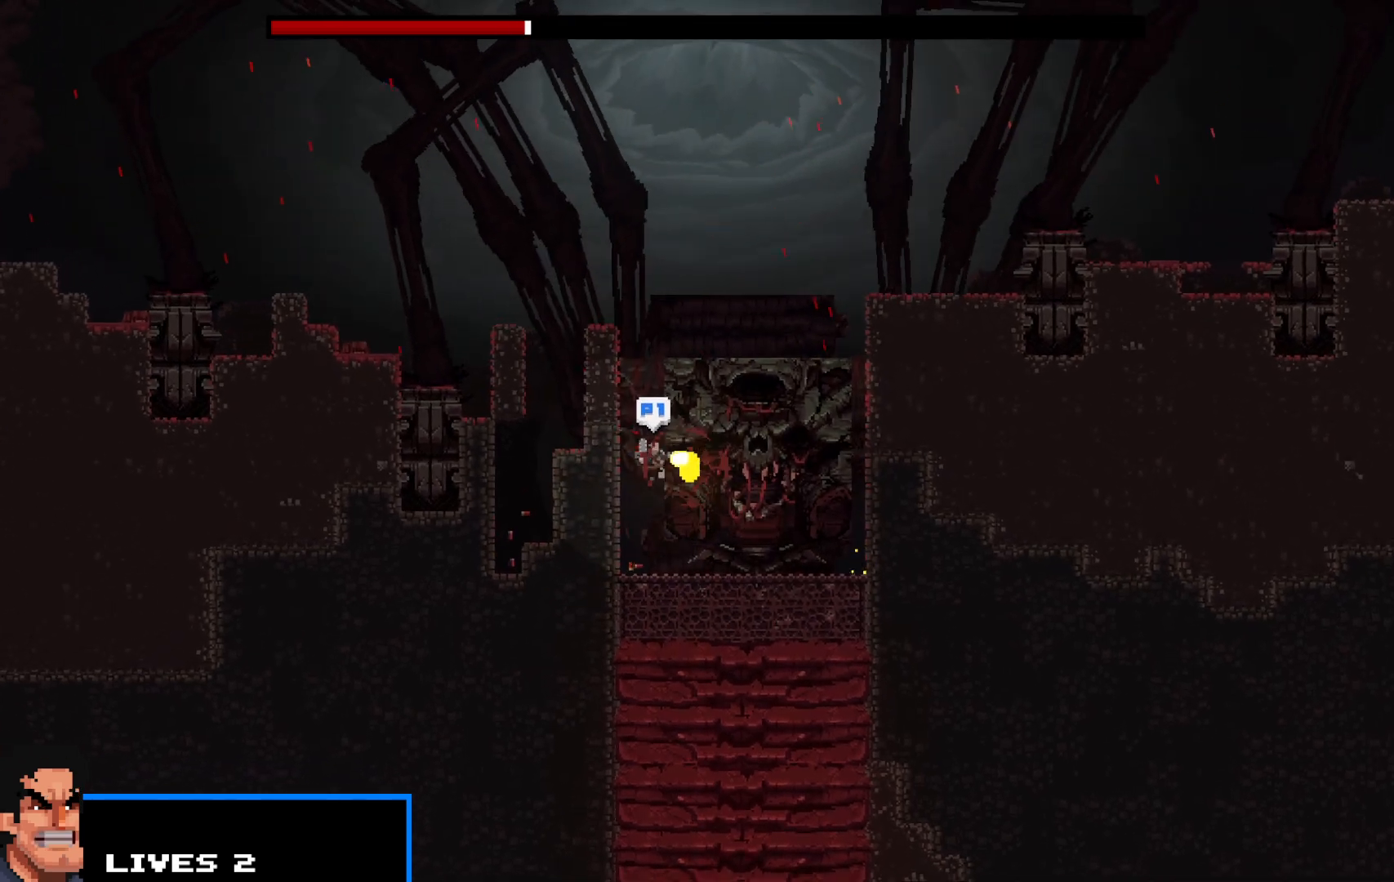
{"keys": ["shift", "z"], "events": [[367, "right", "up"], [417, "z", "up"], [467, "z", "down"]]}